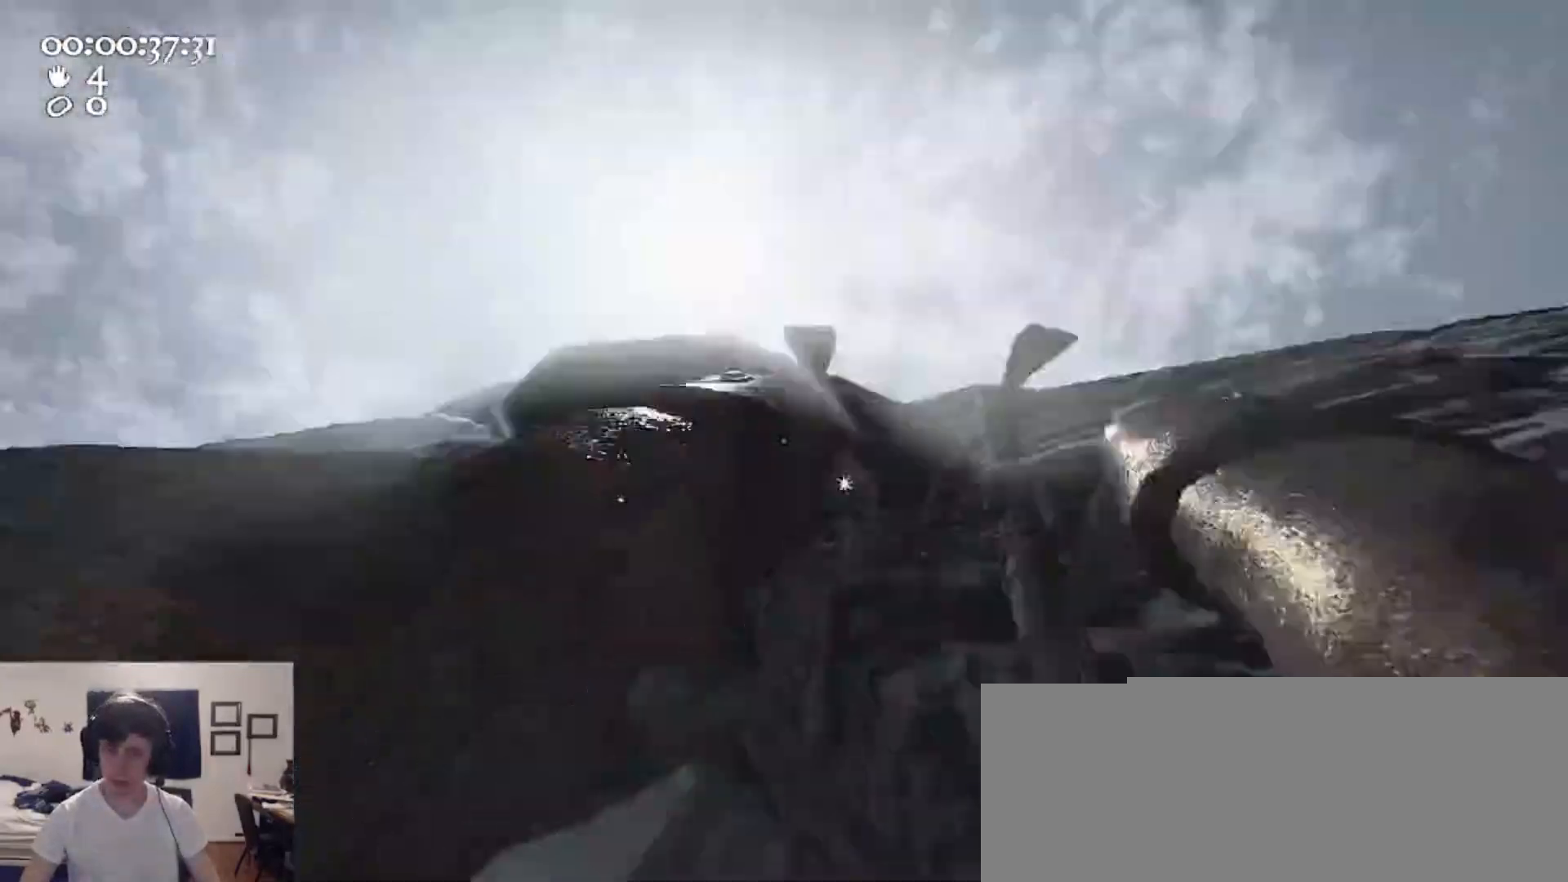
Gameplay with keyboard and mouse; each line is a JSON object with the keys and mouse buttons held at the frame after it. "events" lists presses ("down") and releases ("up") of "1", "2", "3", "4", "5", "a", "alt", "c", "caps_lock", "ctrl", "d", "e", "f", "g", "q", "r", "s", "shift", "space", "t", "tab", "v", "w", "x", "z", "mouse_left", "mouse_wheel" and "mouse_right" between this image and that frame as [ms after this image, input, new state], when the widget could be followed in between. "mouse_left", "mouse_wheel", "mouse_right" = the "left", "wheel", "right" buttons of the "mouse" list. No other keys are recorded. "wheel" means that the mouse wheel is clicked or scrolled. Not read: mouse_move.
{"keys": [], "mouse": [], "events": [[33, "mouse_left", "down"], [33, "mouse_right", "down"], [33, "space", "up"], [200, "w", "down"], [233, "a", "down"], [233, "d", "up"], [300, "w", "up"], [333, "a", "up"], [333, "mouse_left", "up"], [400, "mouse_right", "up"]]}
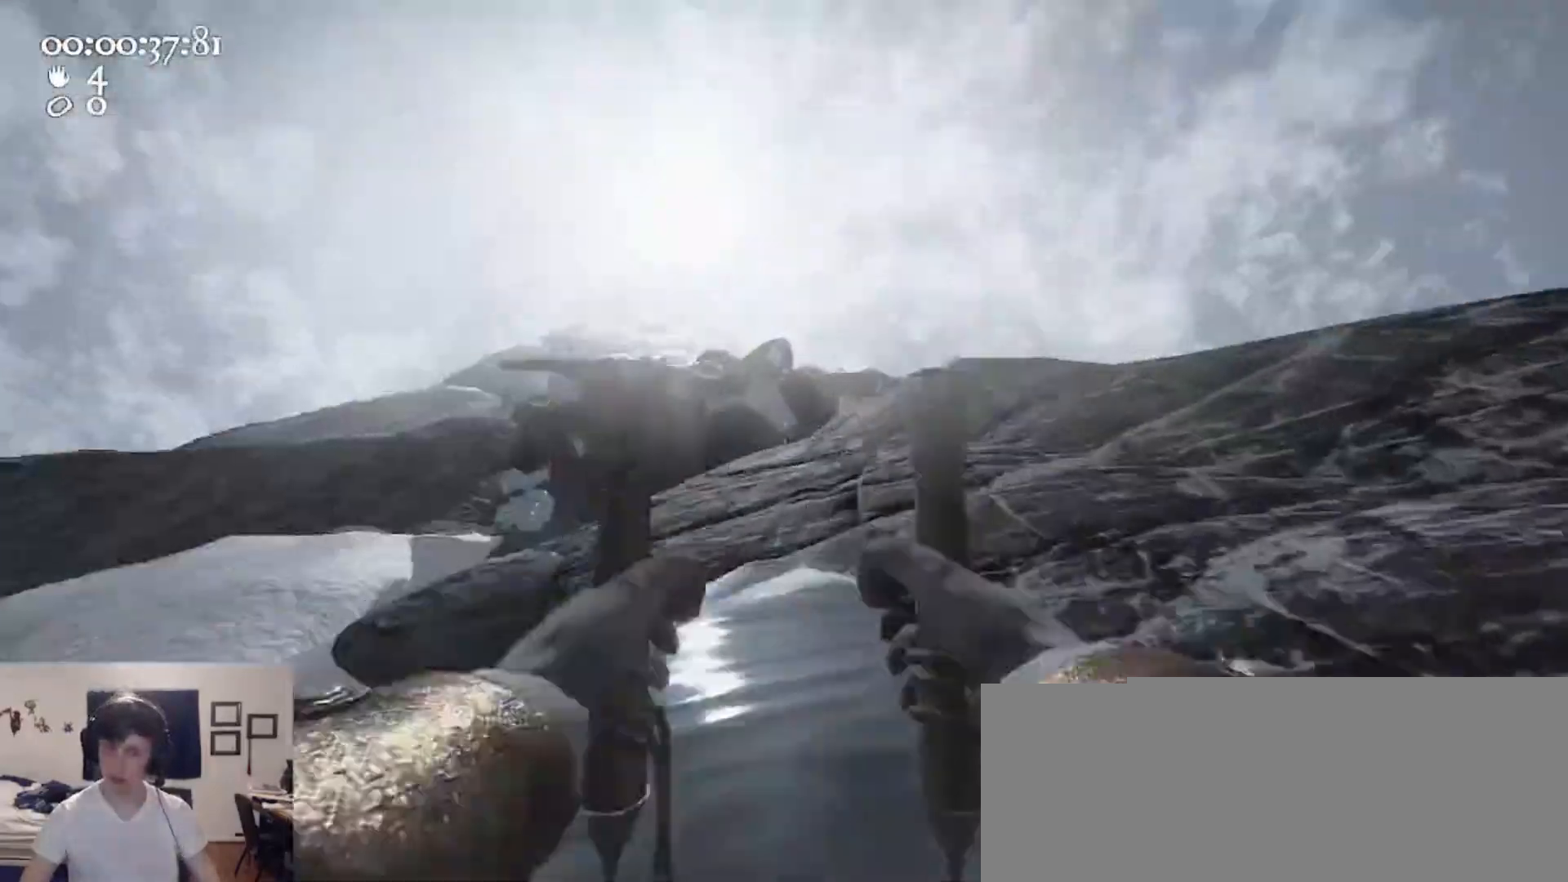
{"keys": ["a", "w"], "mouse": ["left", "right"], "events": [[167, "mouse_left", "down"], [167, "mouse_right", "down"], [200, "w", "down"], [267, "a", "down"], [333, "a", "up"], [433, "a", "down"]]}
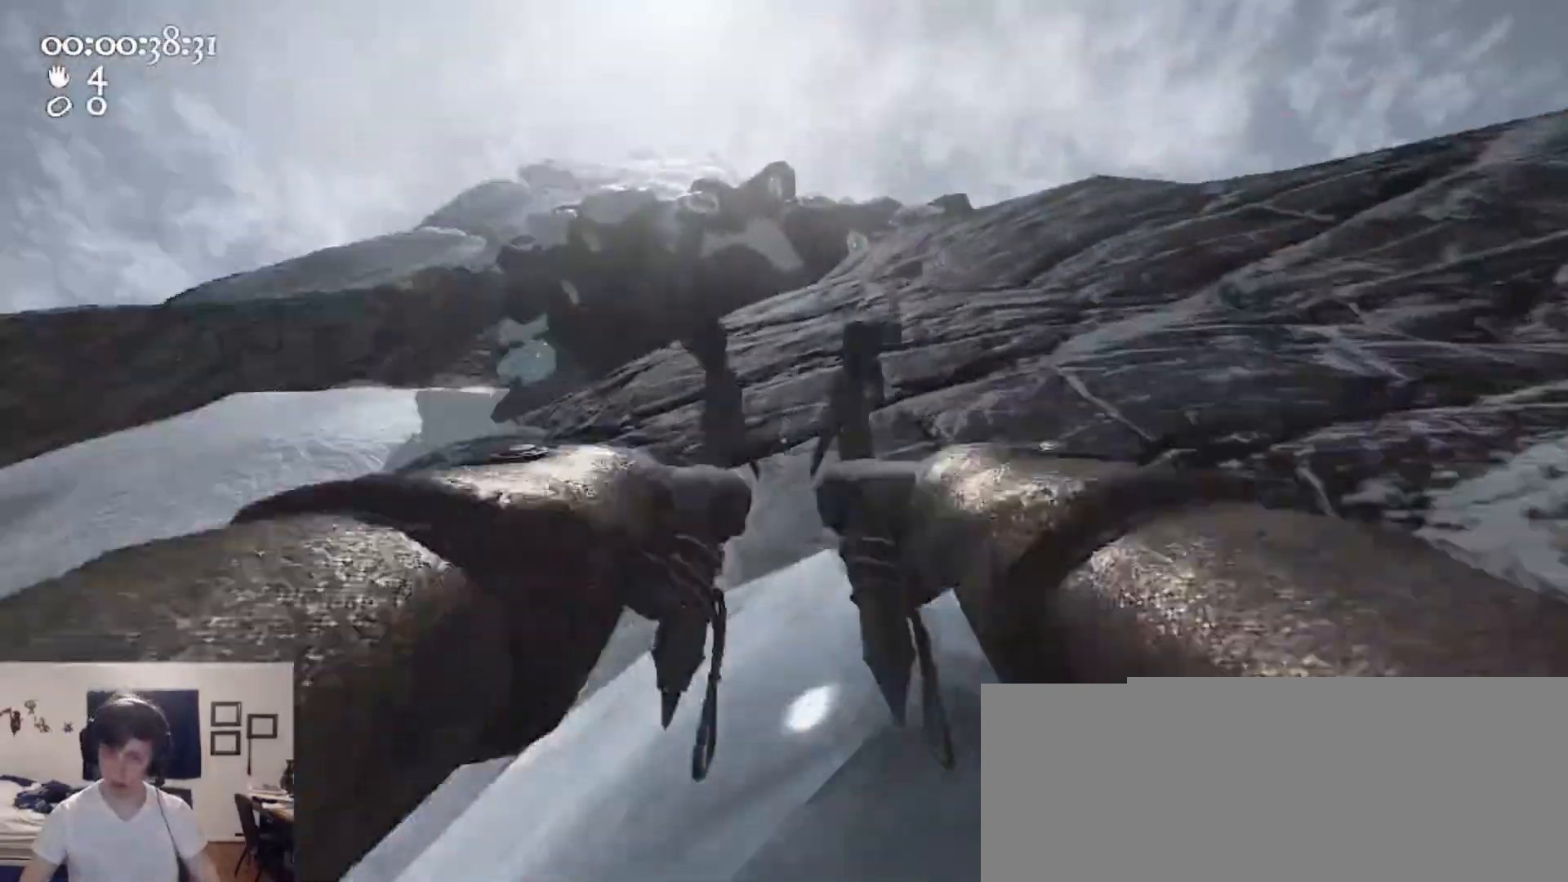
{"keys": ["a"], "mouse": ["left", "right"], "events": [[100, "w", "up"]]}
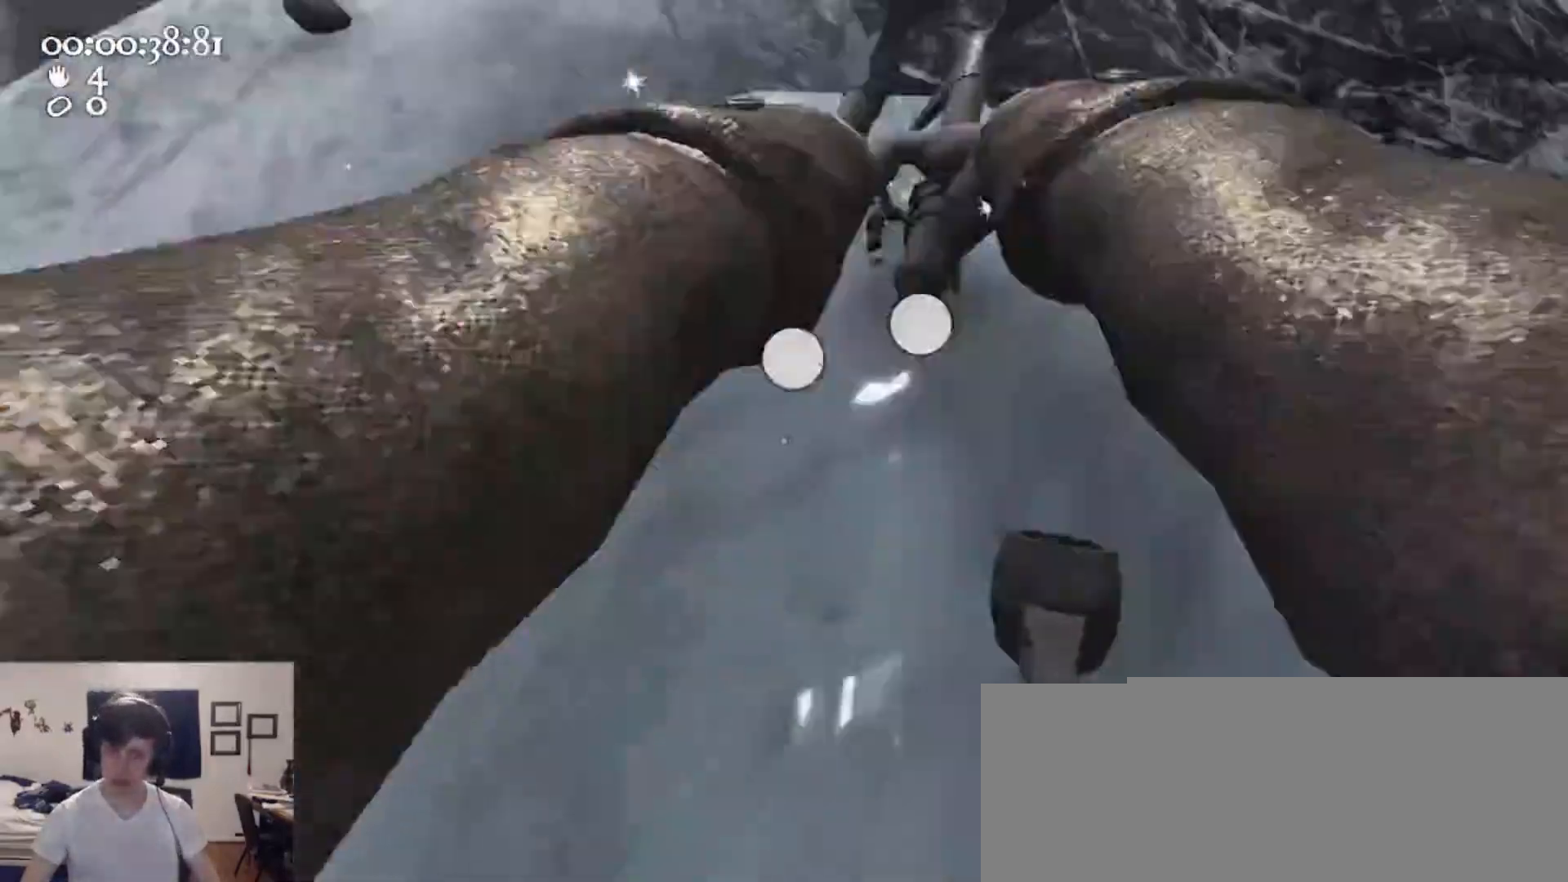
{"keys": ["d", "w"], "mouse": ["left", "right"], "events": [[67, "ctrl", "down"], [100, "space", "down"], [100, "w", "down"], [300, "ctrl", "up"], [300, "mouse_left", "up"], [300, "mouse_right", "up"], [333, "mouse_left", "down"], [333, "mouse_right", "down"], [333, "space", "up"], [400, "a", "up"], [467, "d", "down"]]}
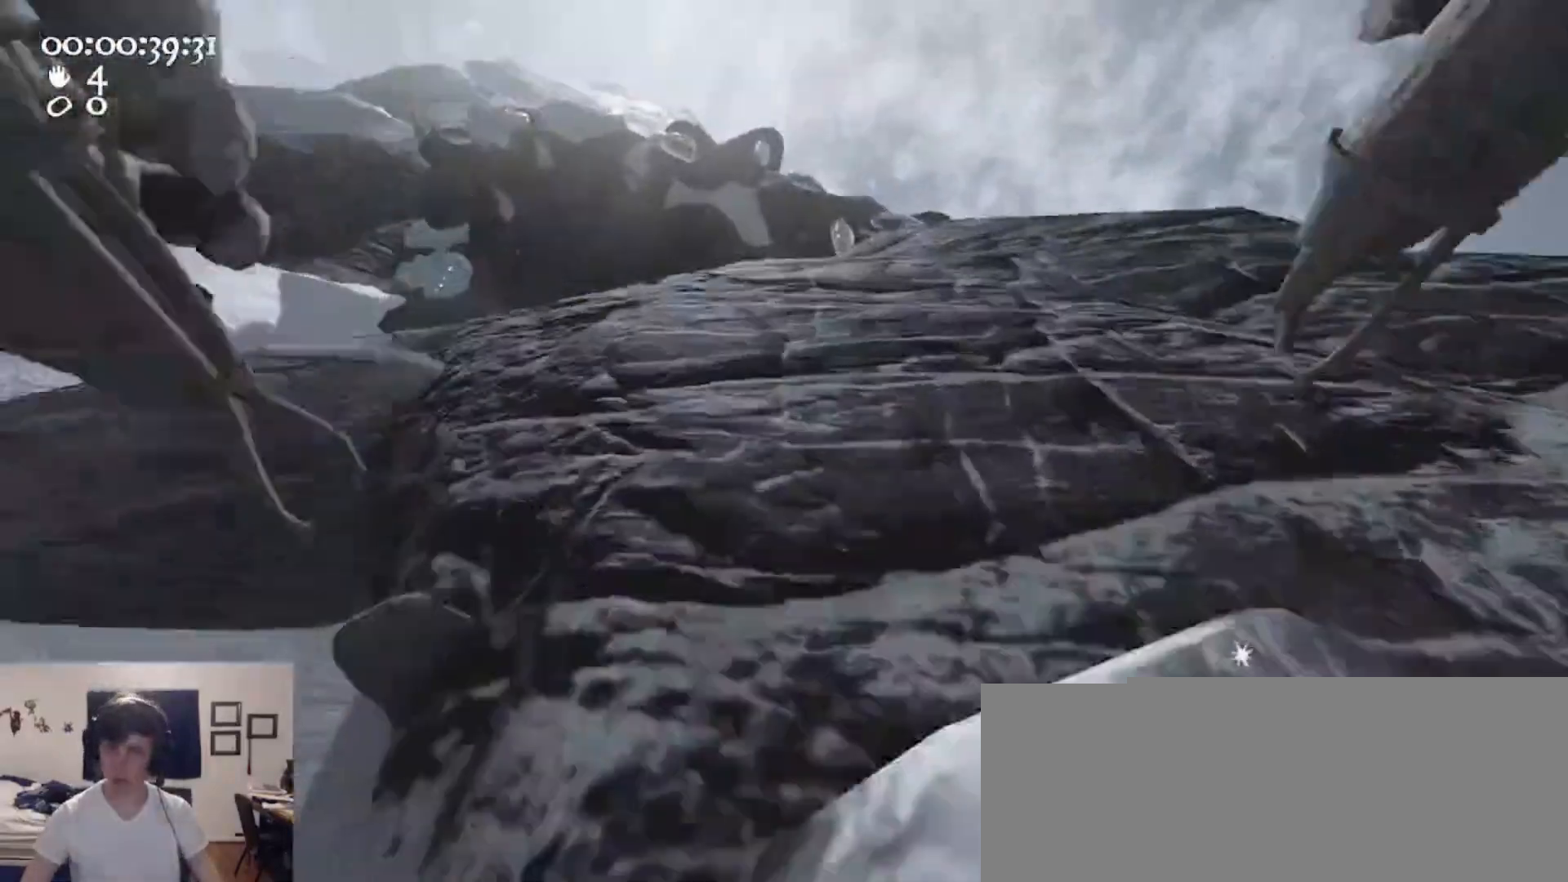
{"keys": ["w"], "mouse": [], "events": [[167, "mouse_left", "up"], [167, "mouse_right", "up"], [200, "a", "down"], [200, "d", "up"], [200, "mouse_right", "down"], [267, "mouse_left", "down"], [433, "a", "up"], [500, "mouse_left", "up"], [500, "mouse_right", "up"]]}
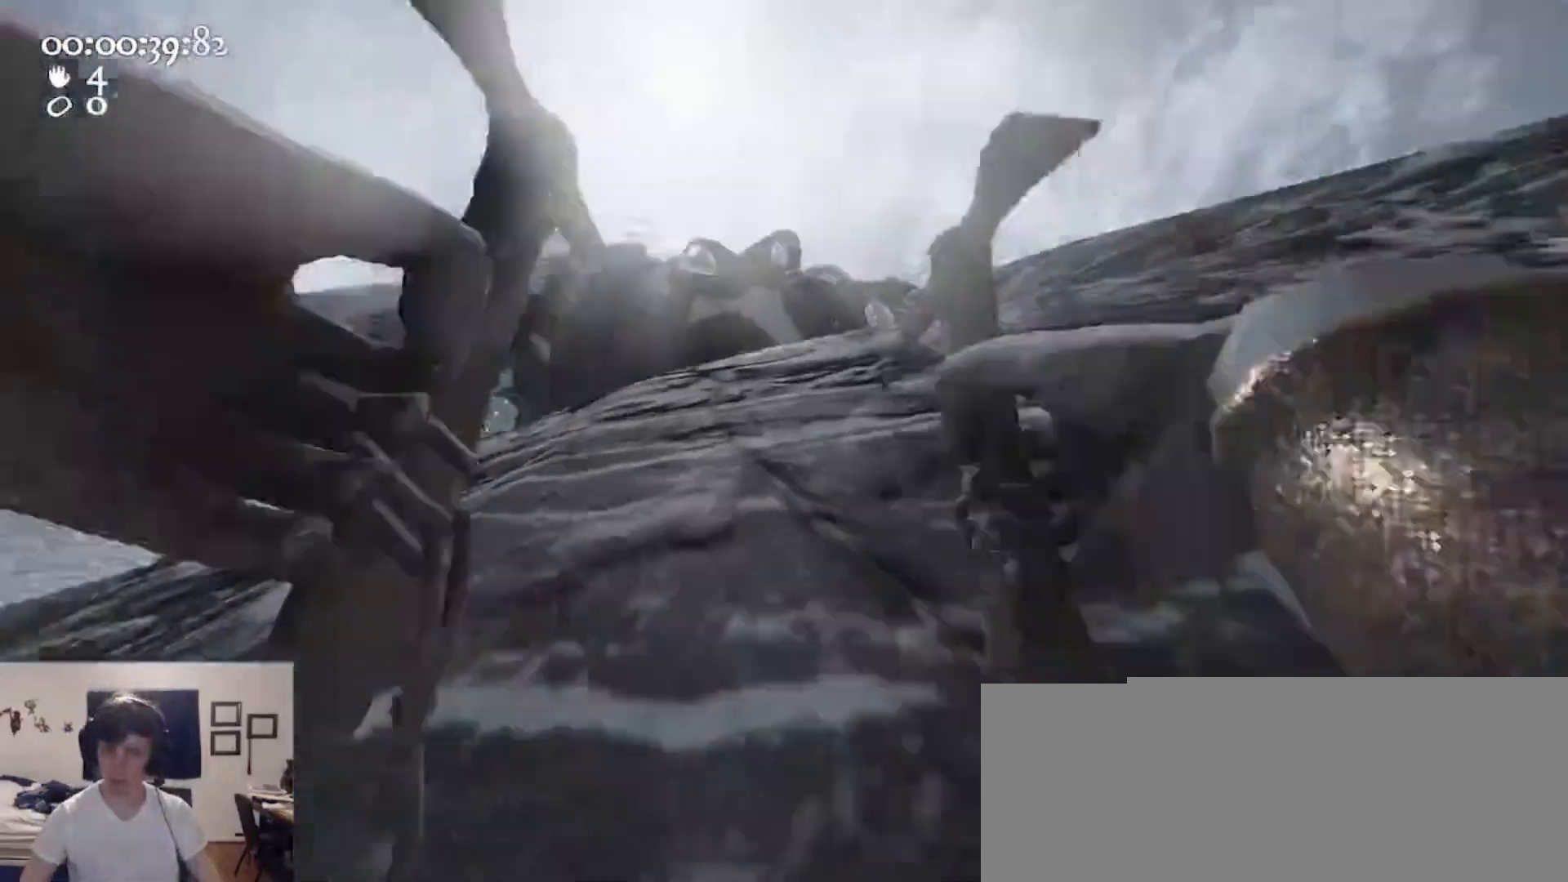
{"keys": ["ctrl", "space", "w"], "mouse": ["left", "right"], "events": [[33, "mouse_left", "down"], [33, "mouse_right", "down"], [367, "ctrl", "down"], [367, "mouse_left", "up"], [367, "mouse_right", "up"], [400, "mouse_left", "down"], [400, "mouse_right", "down"], [400, "space", "down"]]}
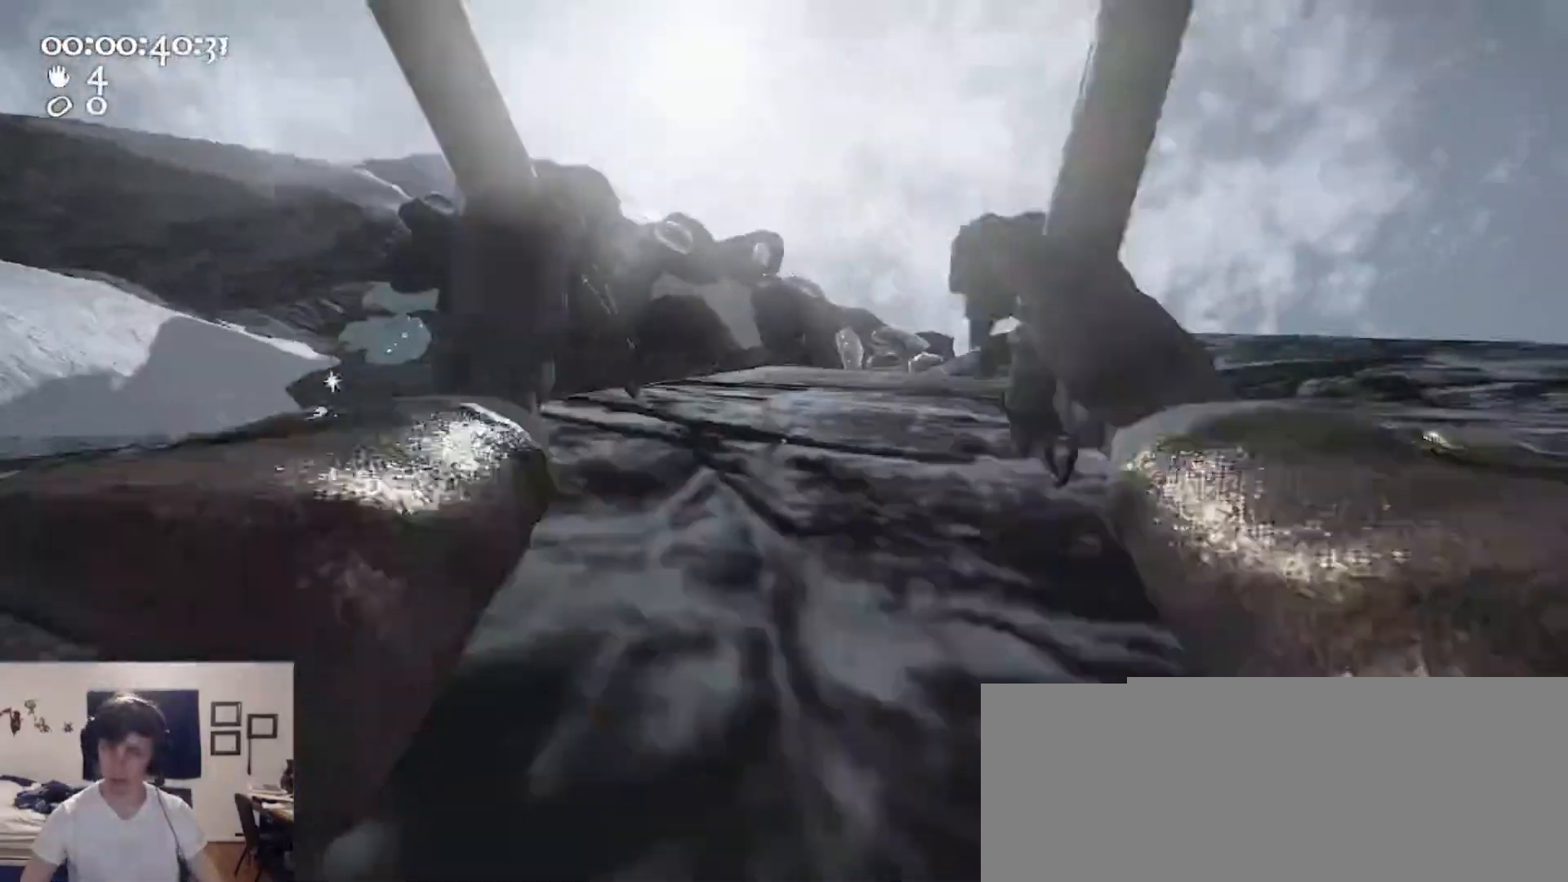
{"keys": ["w"], "mouse": ["left", "right"], "events": [[133, "ctrl", "up"], [133, "space", "up"], [200, "mouse_left", "up"], [200, "mouse_right", "up"], [233, "mouse_left", "down"], [233, "mouse_right", "down"]]}
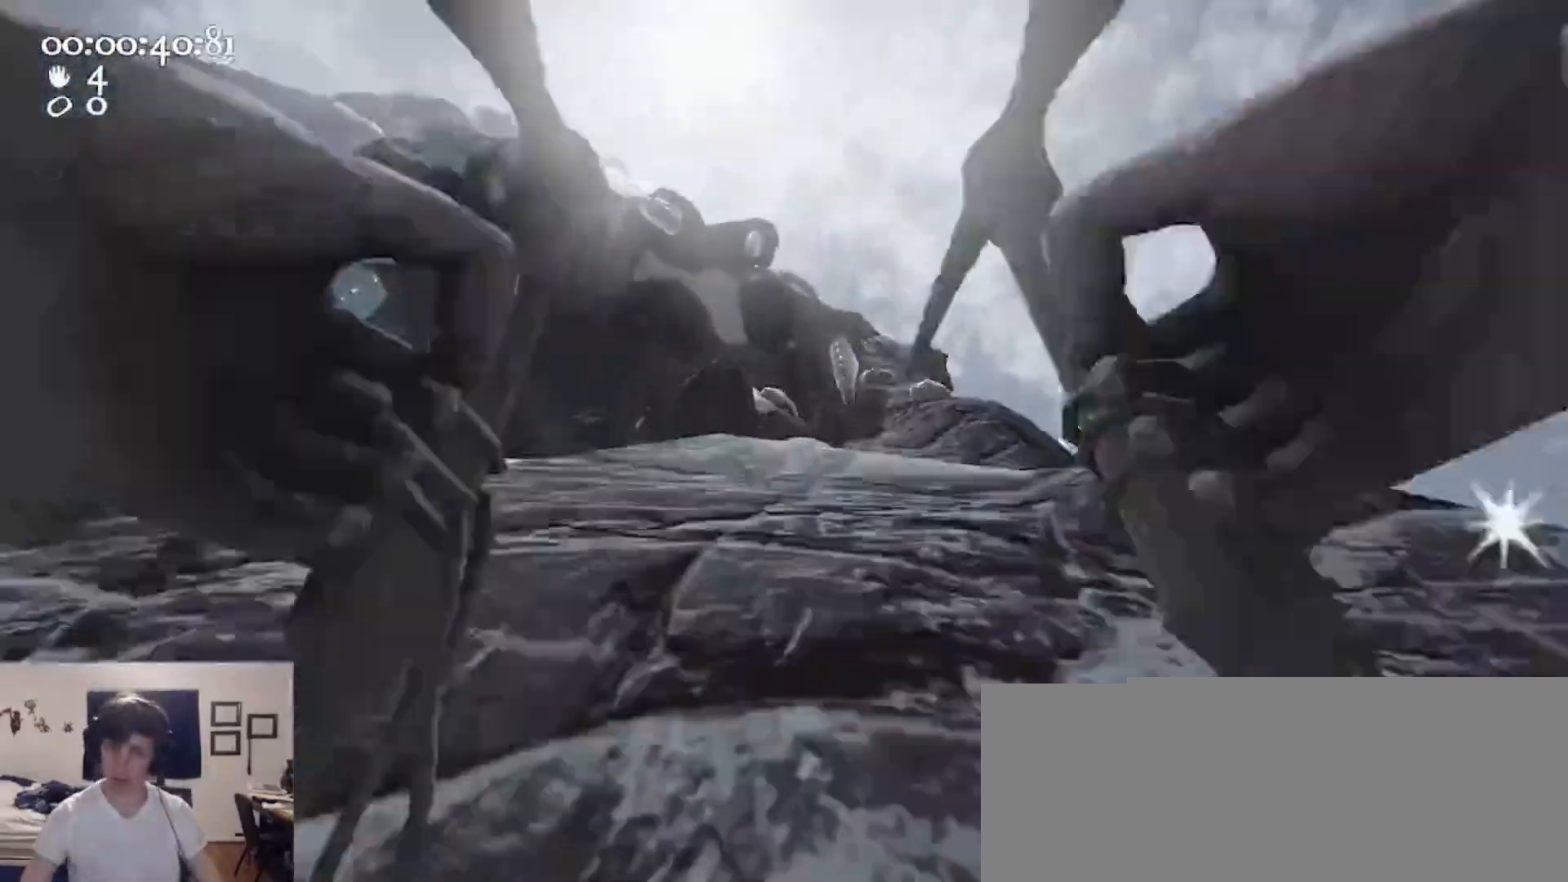
{"keys": ["w"], "mouse": ["left", "right"], "events": [[33, "mouse_left", "up"], [33, "mouse_right", "up"], [100, "mouse_left", "down"], [100, "mouse_right", "down"], [367, "mouse_left", "up"], [367, "mouse_right", "up"], [400, "mouse_right", "down"], [467, "mouse_left", "down"]]}
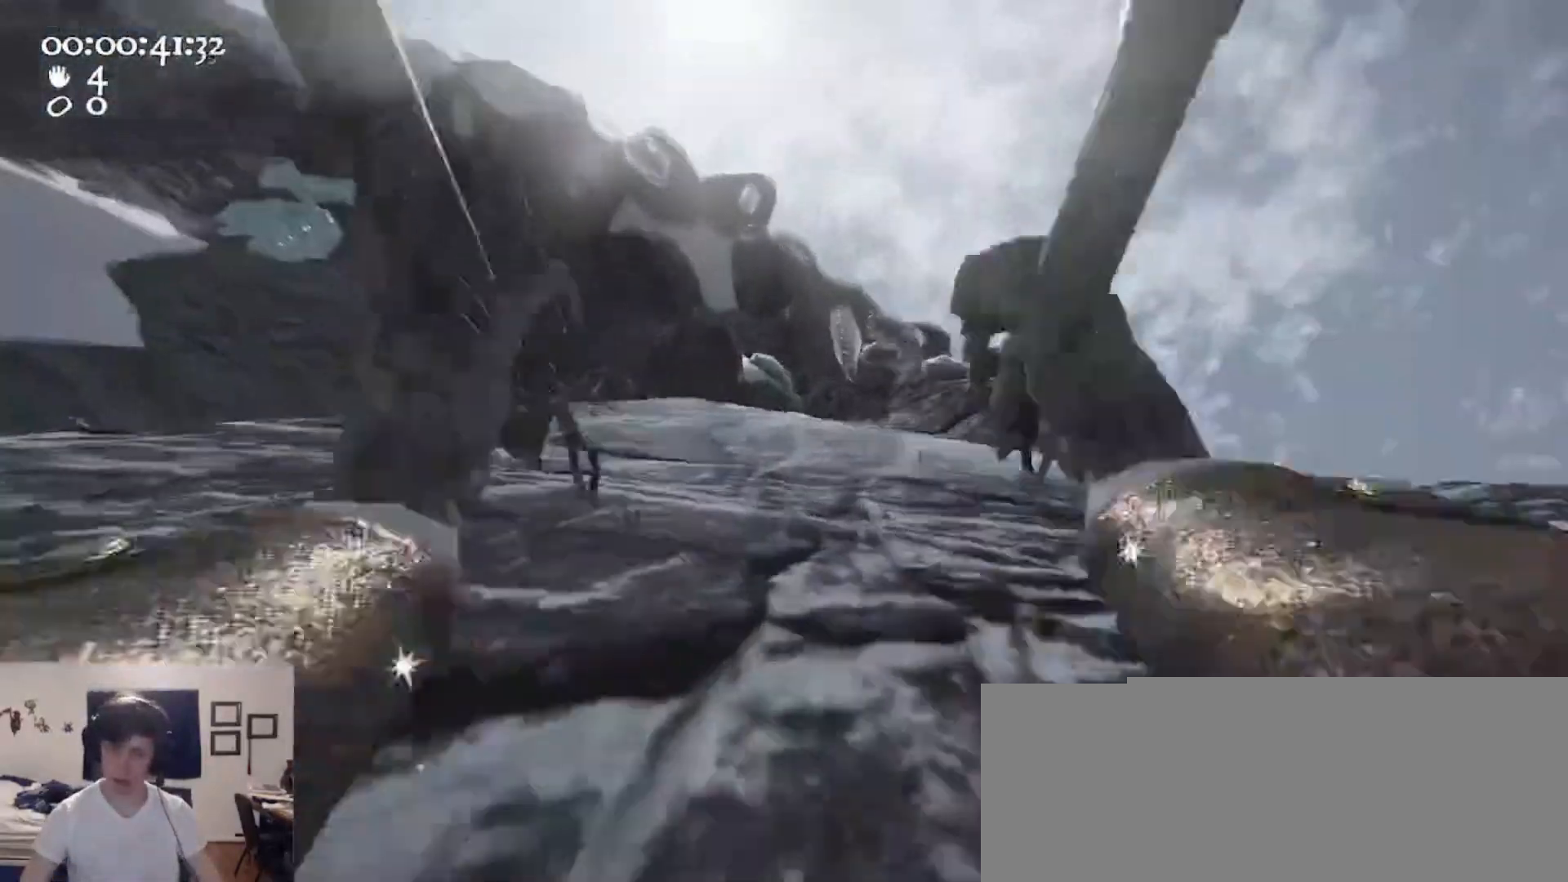
{"keys": ["ctrl", "space", "w"], "mouse": ["left", "right"], "events": [[233, "mouse_left", "up"], [233, "mouse_right", "up"], [267, "ctrl", "down"], [333, "mouse_left", "down"], [333, "mouse_right", "down"], [333, "space", "down"]]}
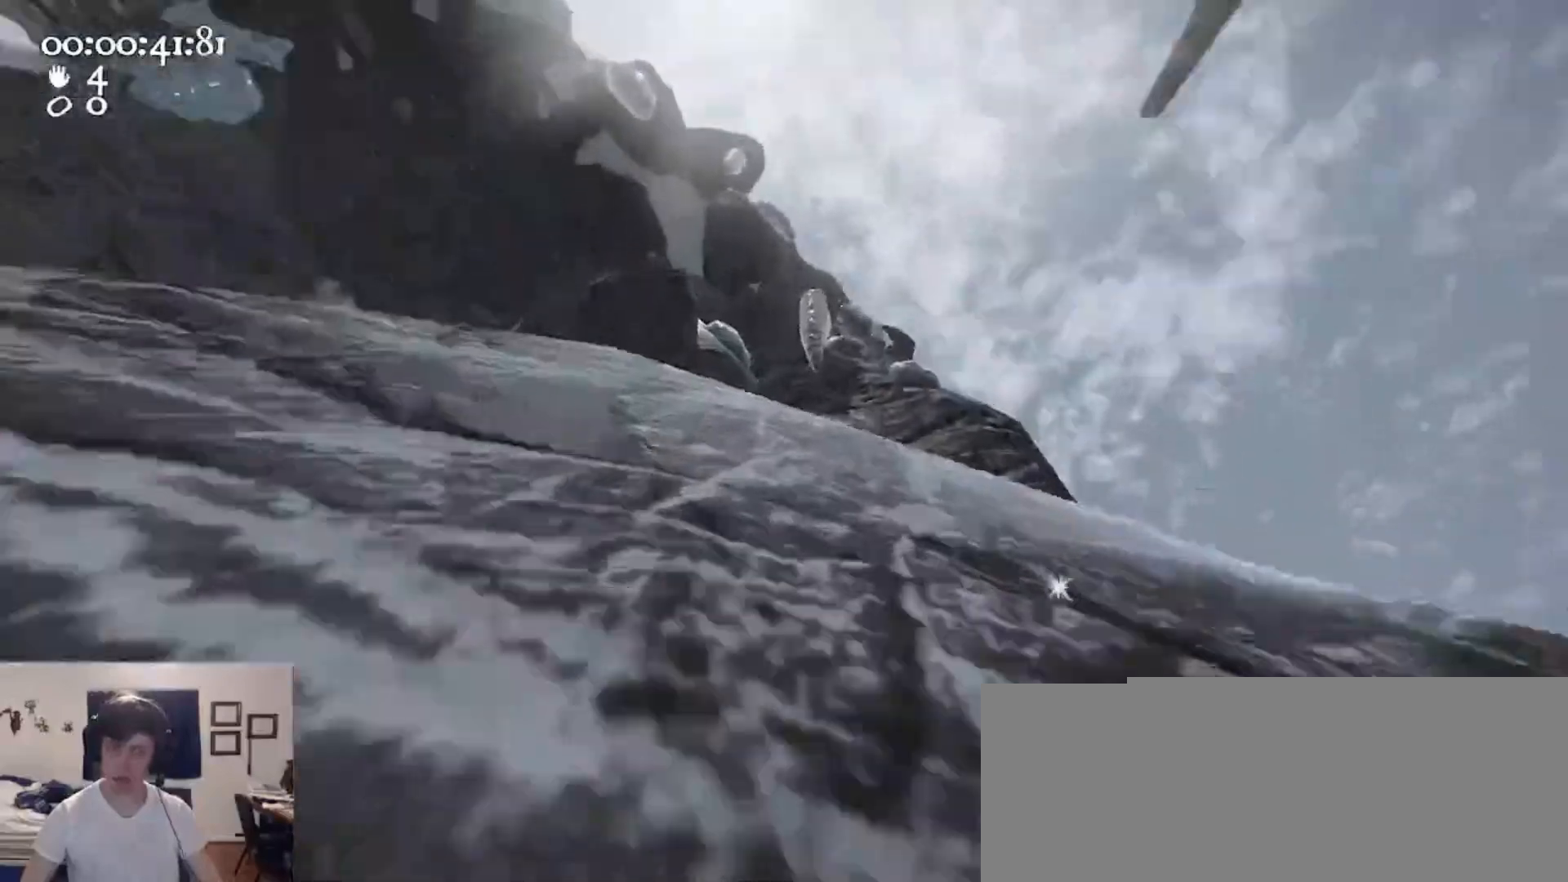
{"keys": ["w"], "mouse": [], "events": [[67, "ctrl", "up"], [67, "mouse_left", "up"], [67, "space", "up"], [100, "mouse_right", "up"], [133, "mouse_left", "down"], [133, "mouse_right", "down"], [433, "mouse_left", "up"], [433, "mouse_right", "up"]]}
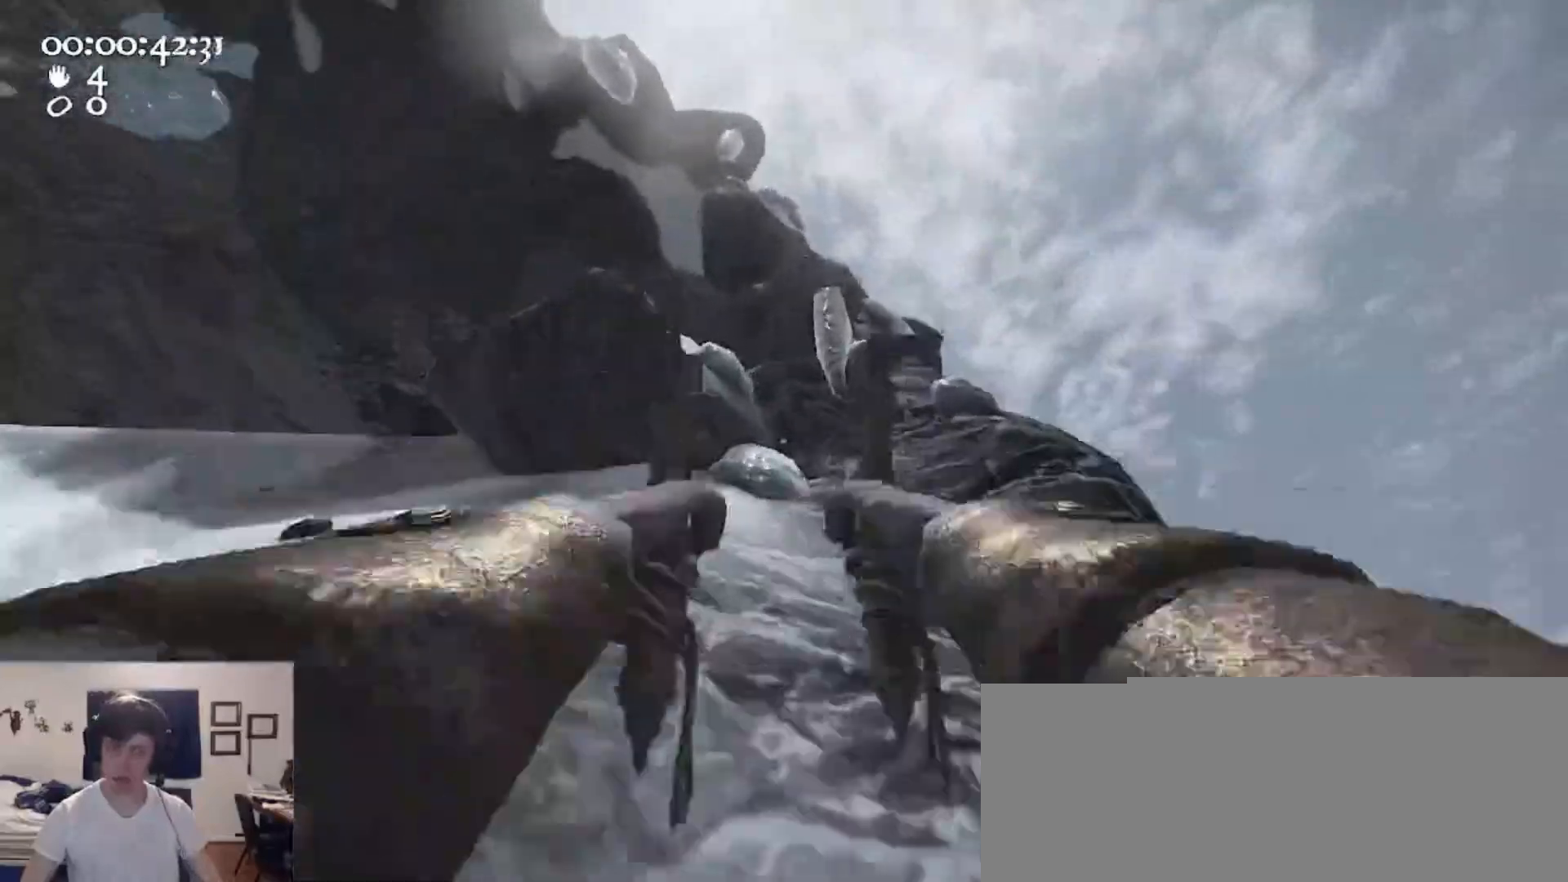
{"keys": ["w"], "mouse": ["left", "right"], "events": [[33, "mouse_left", "down"], [33, "mouse_right", "down"], [267, "mouse_left", "up"], [300, "mouse_right", "up"], [333, "mouse_left", "down"], [333, "mouse_right", "down"]]}
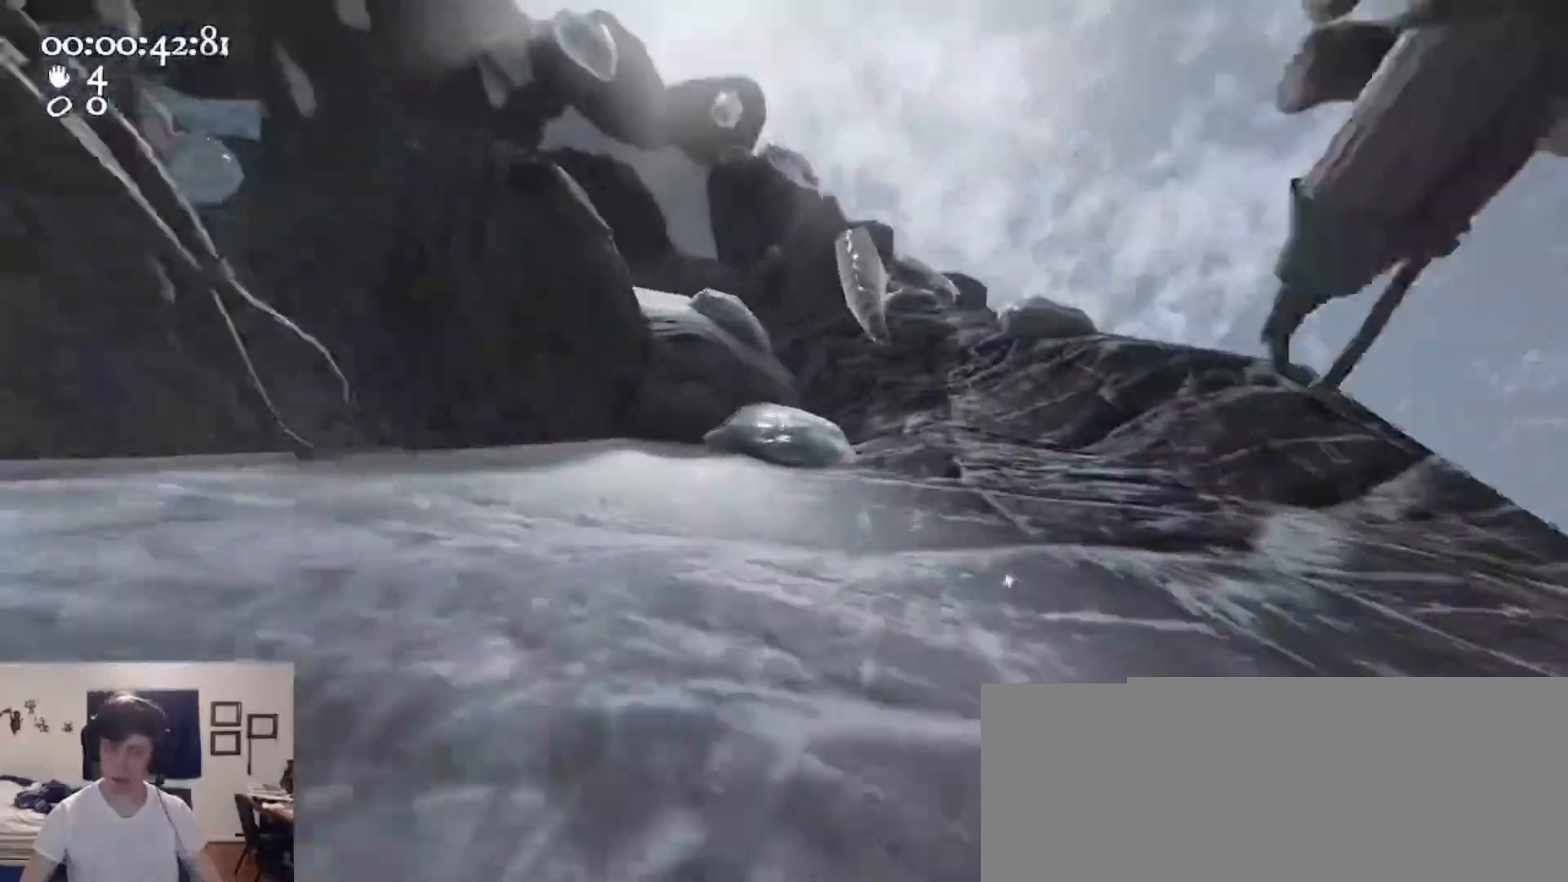
{"keys": ["w"], "mouse": ["left", "right"], "events": [[133, "mouse_left", "up"], [167, "mouse_right", "up"], [233, "ctrl", "down"], [233, "mouse_right", "down"], [267, "mouse_left", "down"], [267, "space", "down"], [500, "ctrl", "up"], [500, "space", "up"]]}
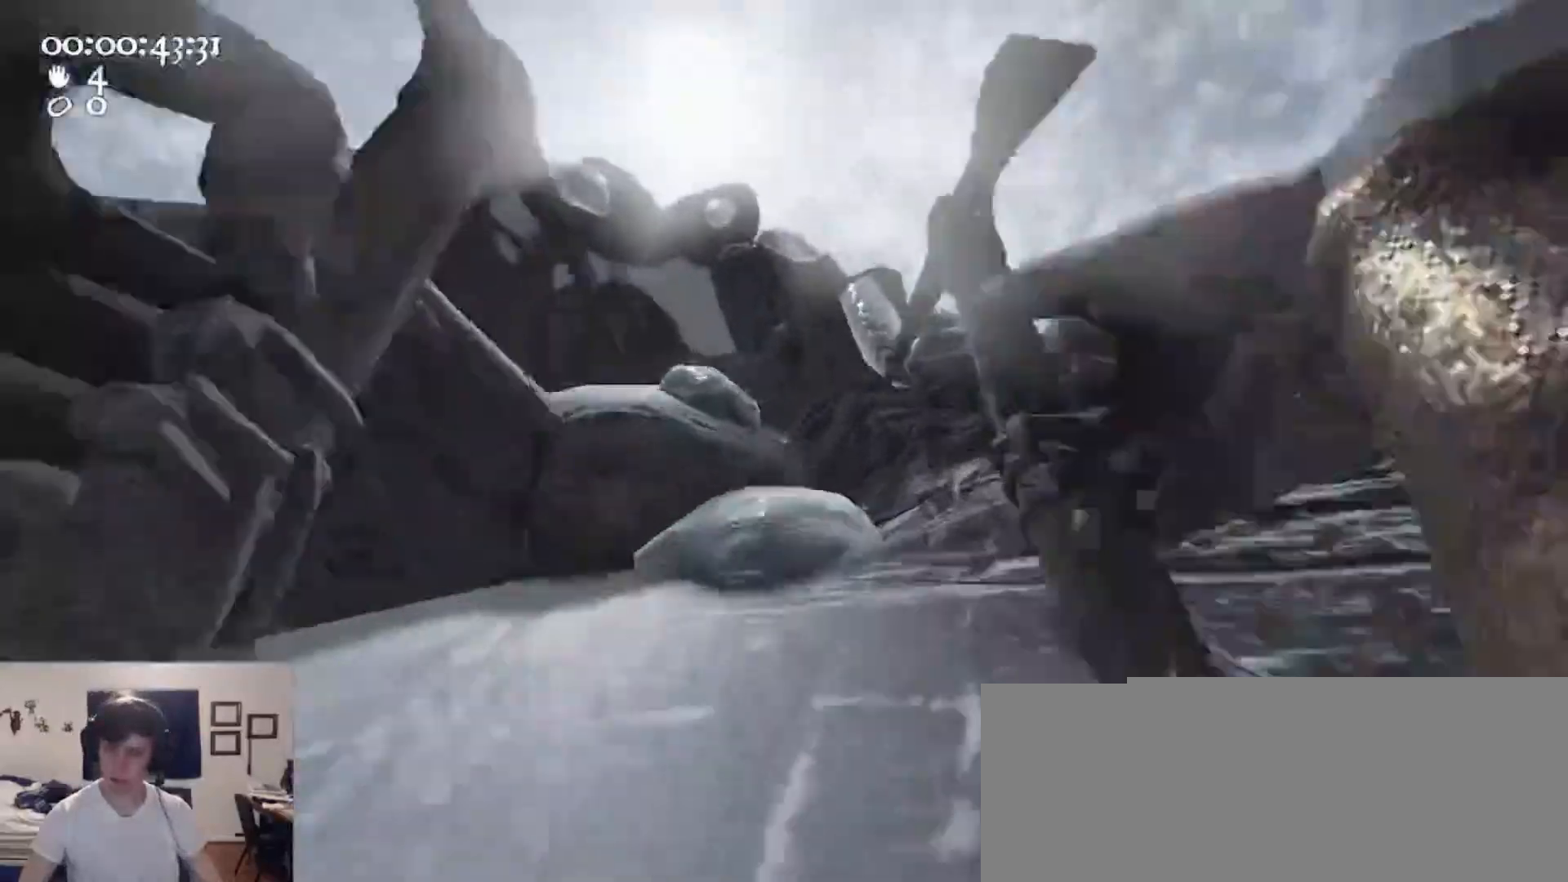
{"keys": [], "mouse": ["left", "right"], "events": [[100, "mouse_left", "up"], [100, "mouse_right", "up"], [200, "a", "down"], [333, "a", "up"], [333, "w", "up"], [467, "mouse_left", "down"], [467, "mouse_right", "down"]]}
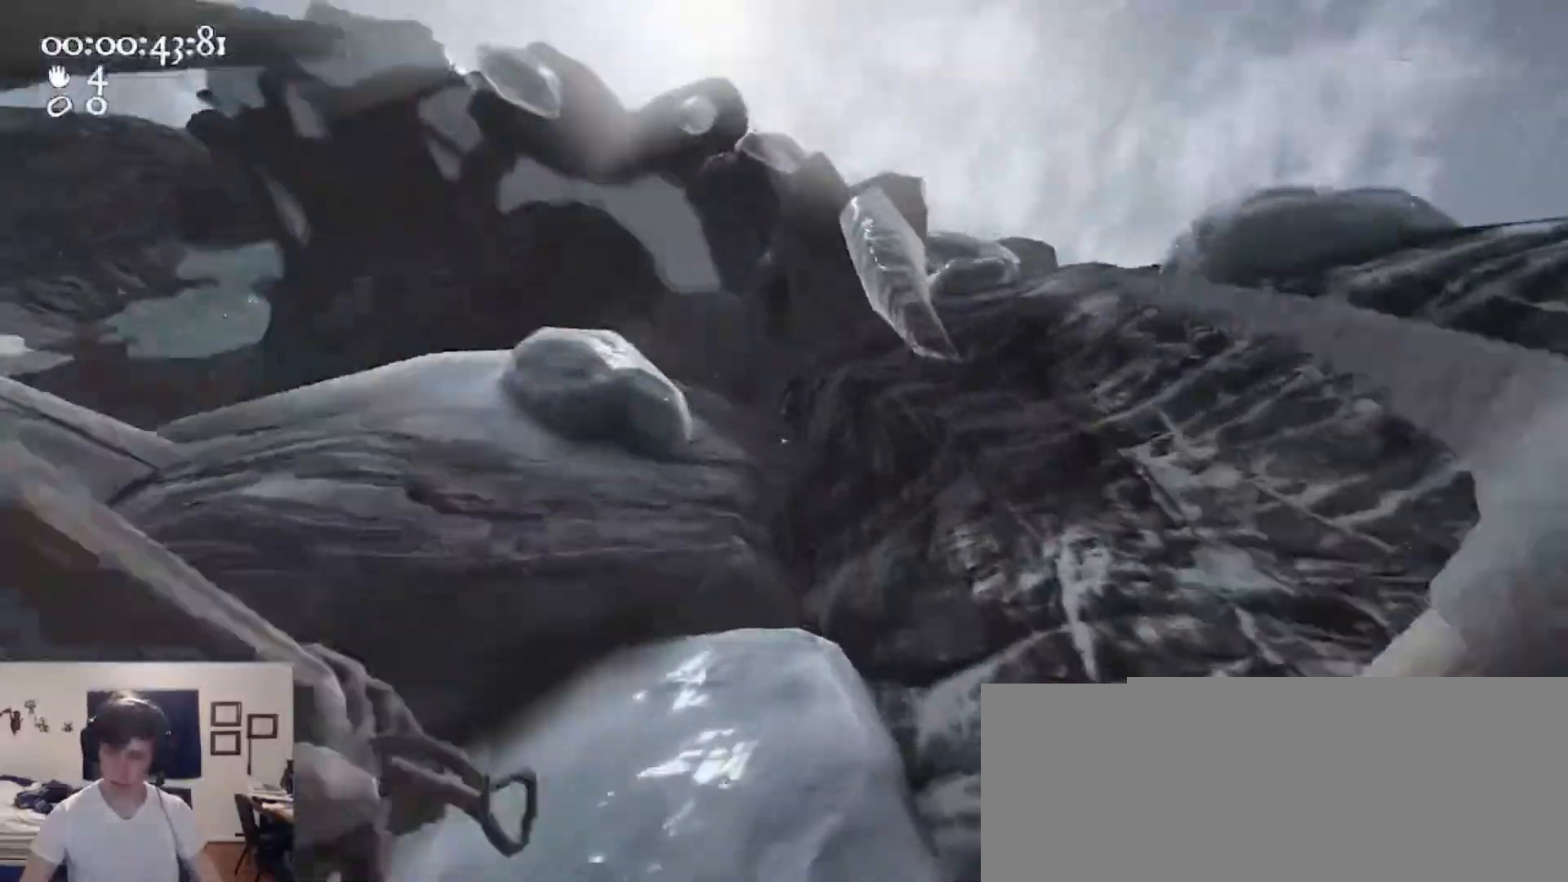
{"keys": ["d", "w"], "mouse": ["left", "right"], "events": [[333, "w", "down"], [433, "d", "down"]]}
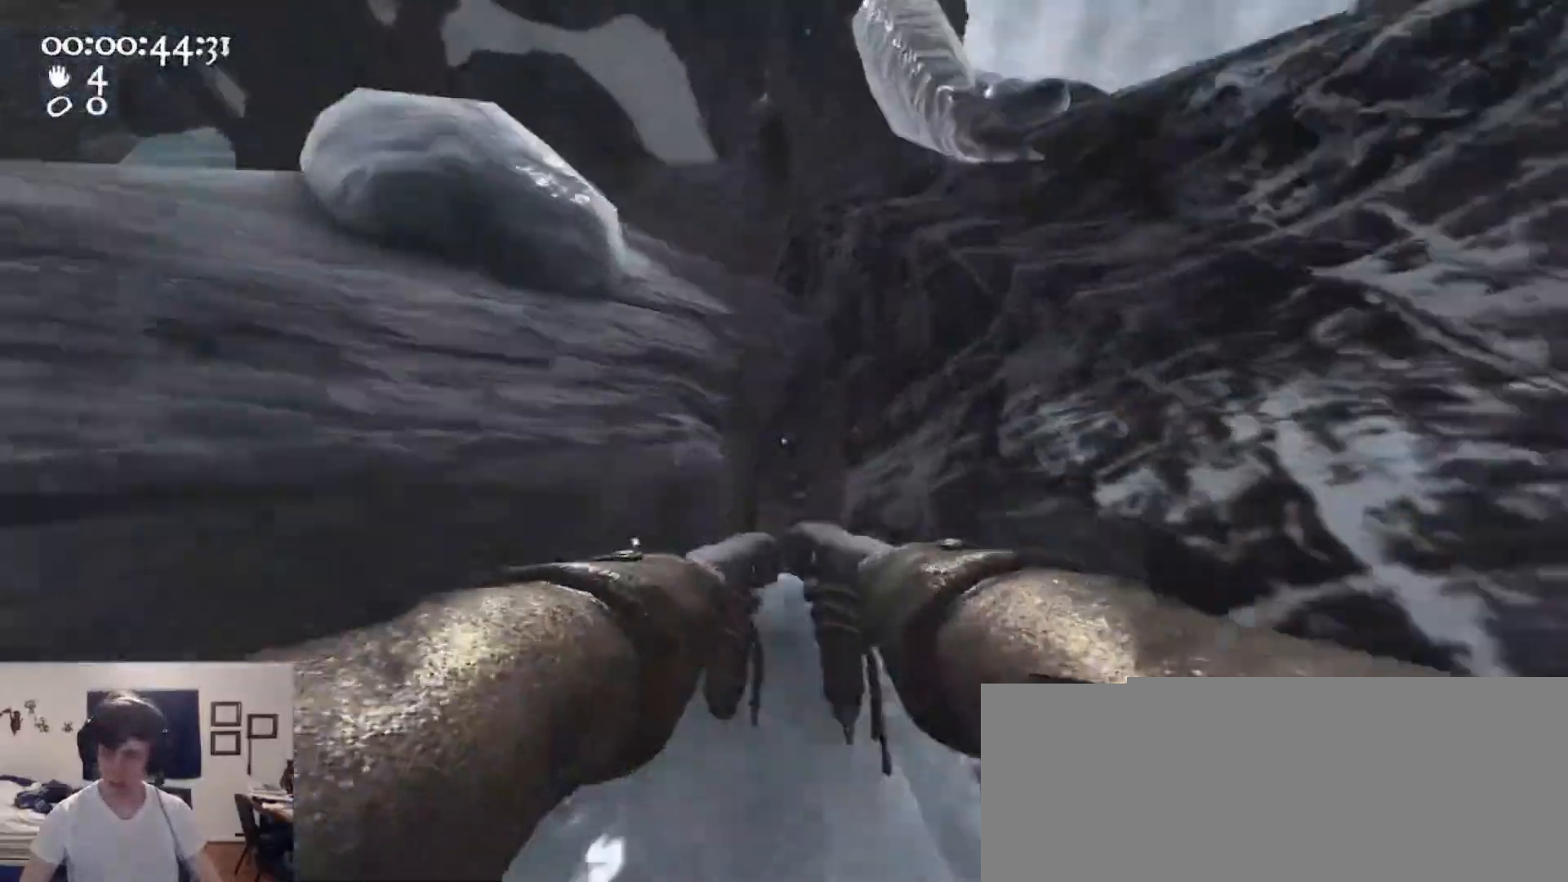
{"keys": ["ctrl", "d", "space"], "mouse": [], "events": [[33, "w", "up"], [100, "d", "up"], [233, "ctrl", "down"], [267, "s", "down"], [367, "d", "down"], [367, "space", "down"], [500, "mouse_left", "up"], [500, "mouse_right", "up"], [500, "s", "up"]]}
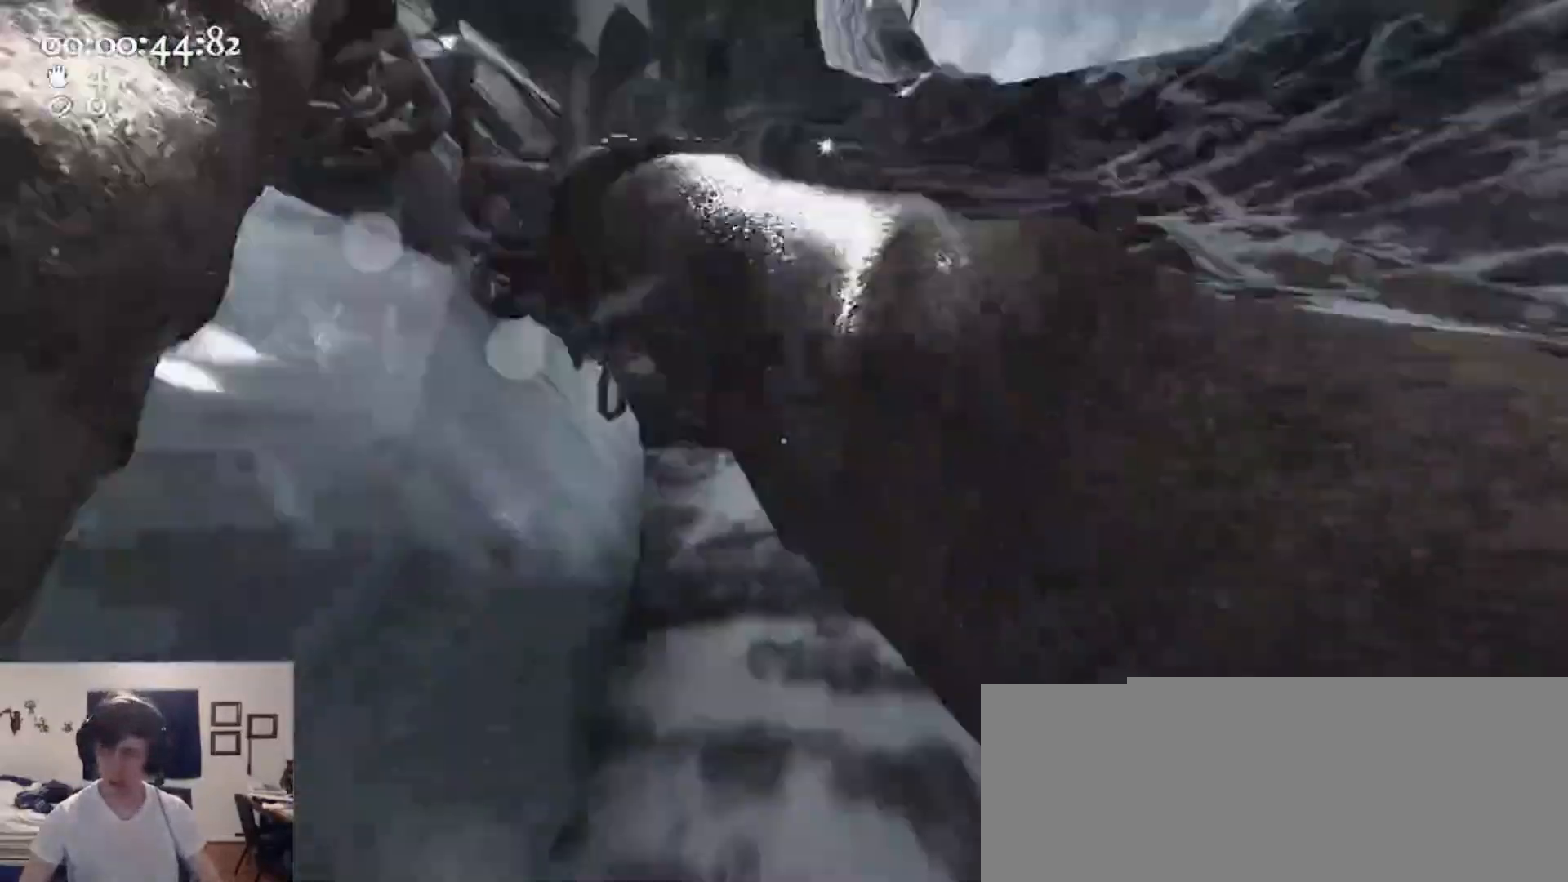
{"keys": ["d", "w"], "mouse": [], "events": [[67, "ctrl", "up"], [67, "space", "up"], [100, "mouse_left", "down"], [100, "mouse_right", "down"], [133, "w", "down"], [433, "mouse_left", "up"], [433, "mouse_right", "up"]]}
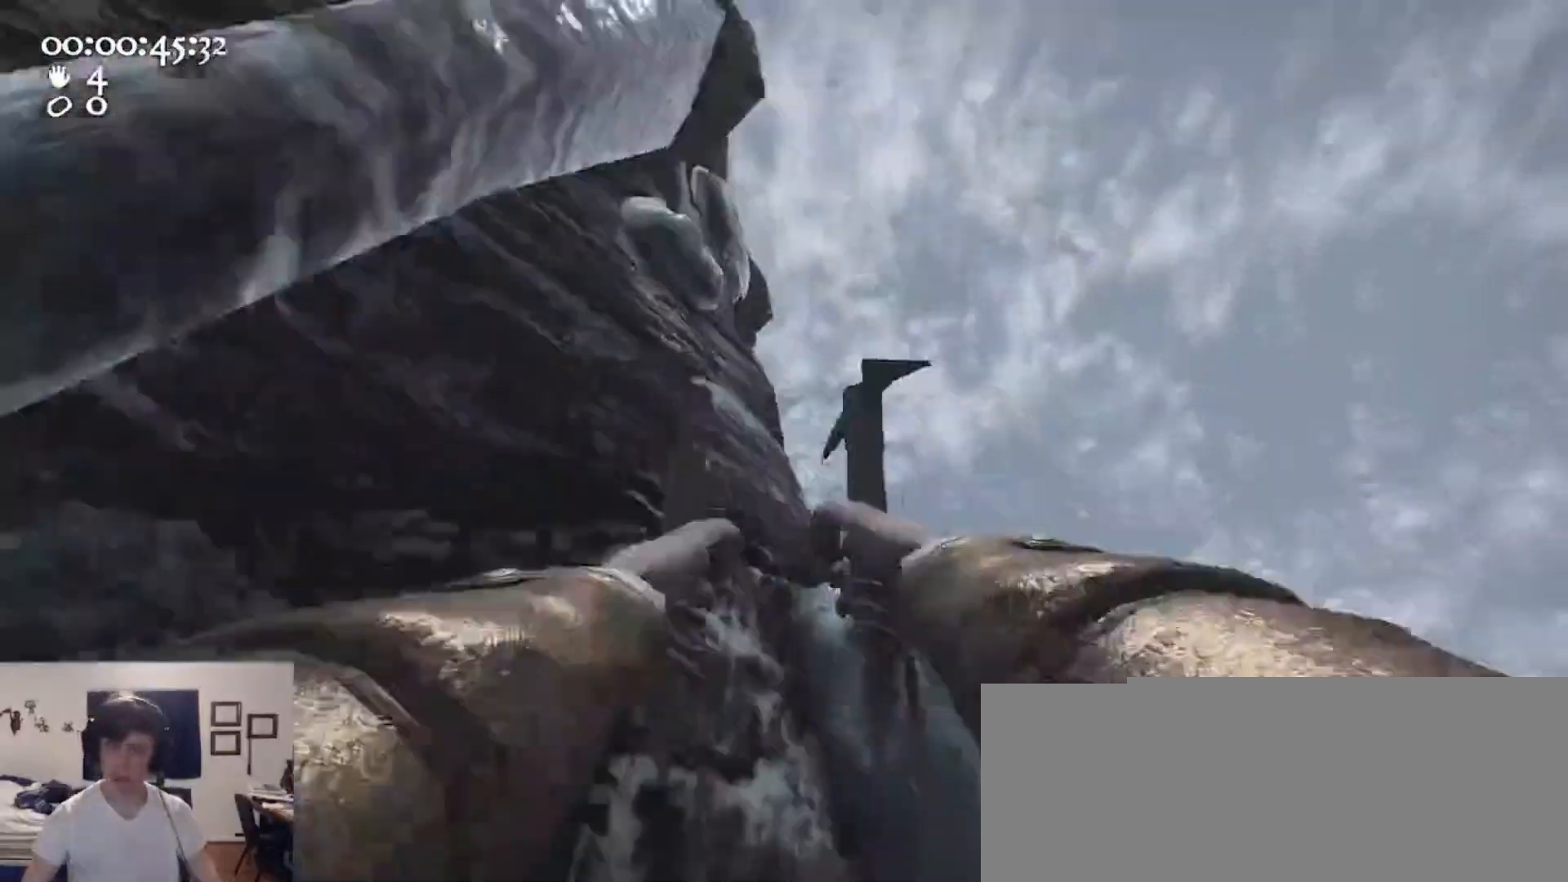
{"keys": [], "mouse": ["left", "right"], "events": [[100, "d", "up"], [167, "w", "up"], [300, "a", "down"], [333, "mouse_left", "down"], [333, "mouse_right", "down"], [433, "a", "up"]]}
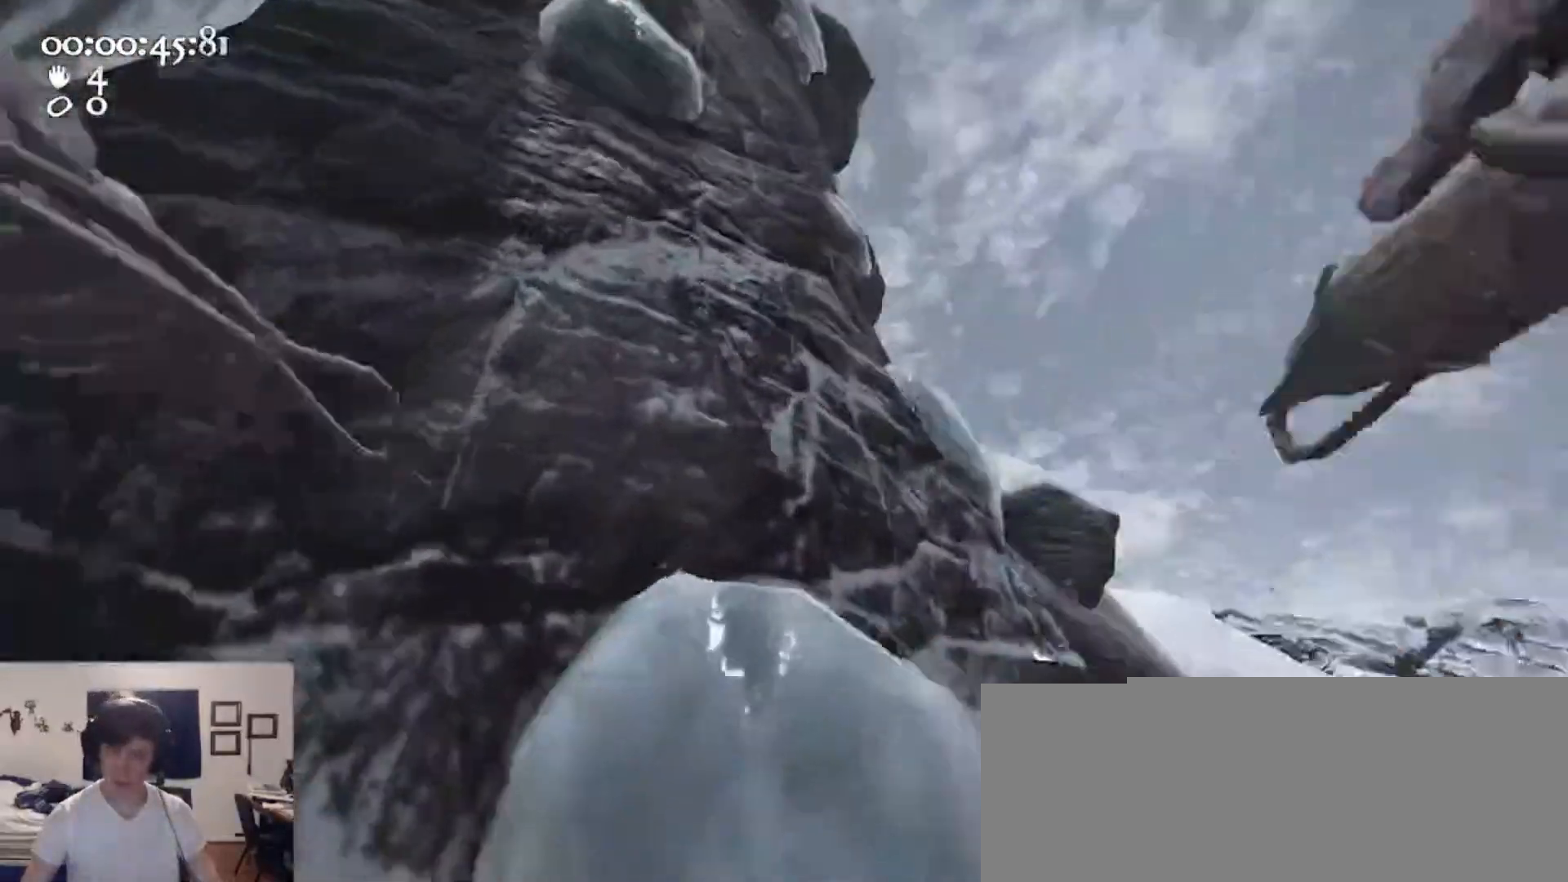
{"keys": ["d"], "mouse": ["left", "right"], "events": [[67, "d", "down"], [133, "w", "down"], [267, "w", "up"]]}
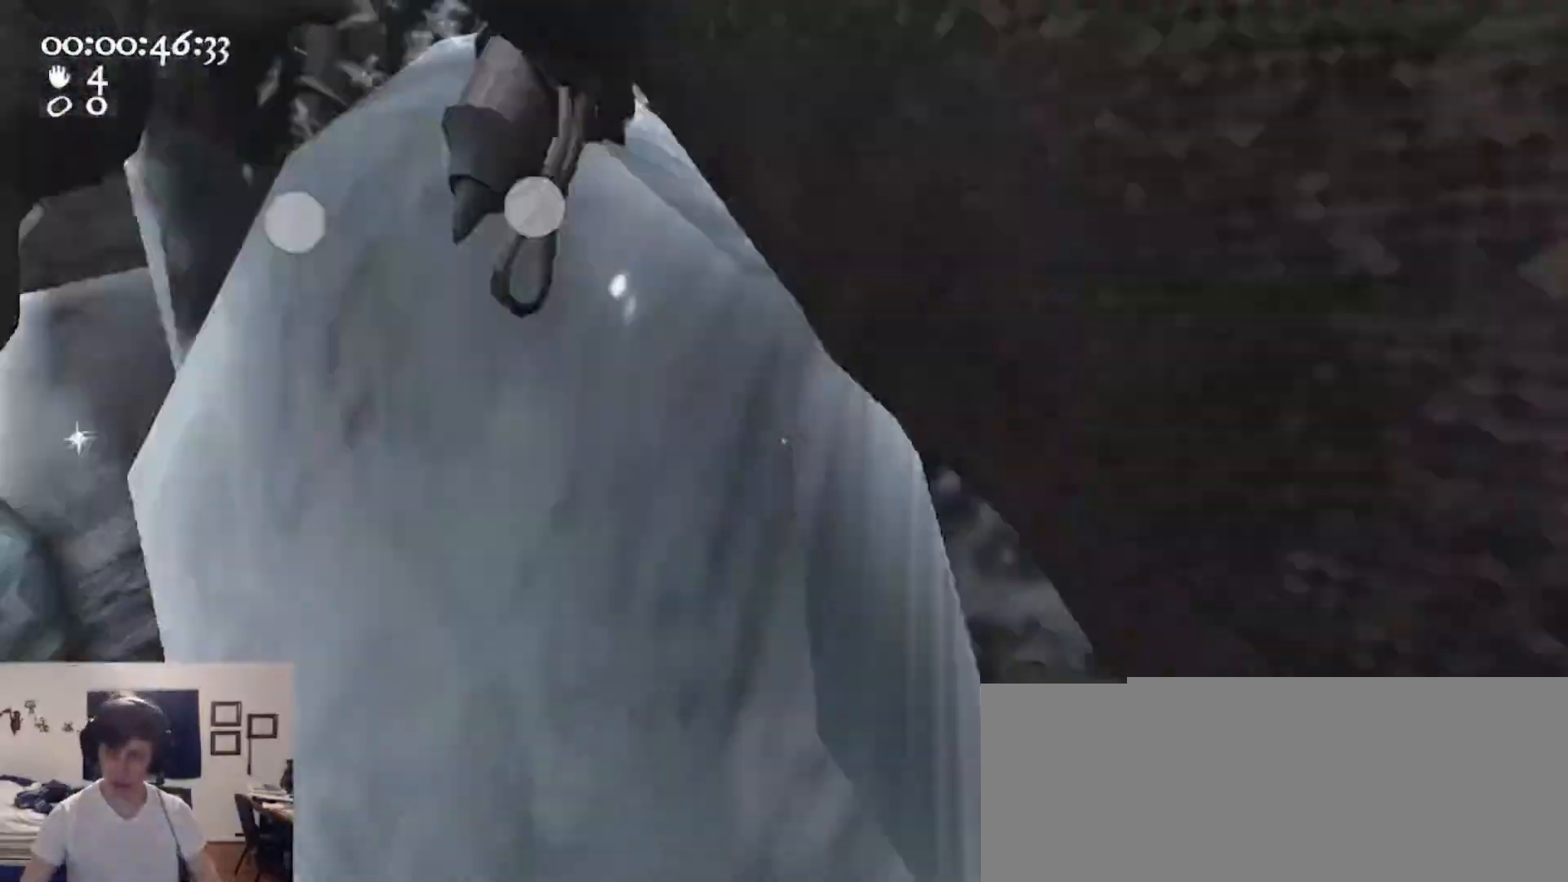
{"keys": ["w"], "mouse": ["left", "right"], "events": [[33, "ctrl", "down"], [33, "w", "down"], [100, "space", "down"], [300, "ctrl", "up"], [300, "mouse_left", "up"], [300, "mouse_right", "up"], [300, "space", "up"], [333, "mouse_left", "down"], [333, "mouse_right", "down"], [467, "d", "up"]]}
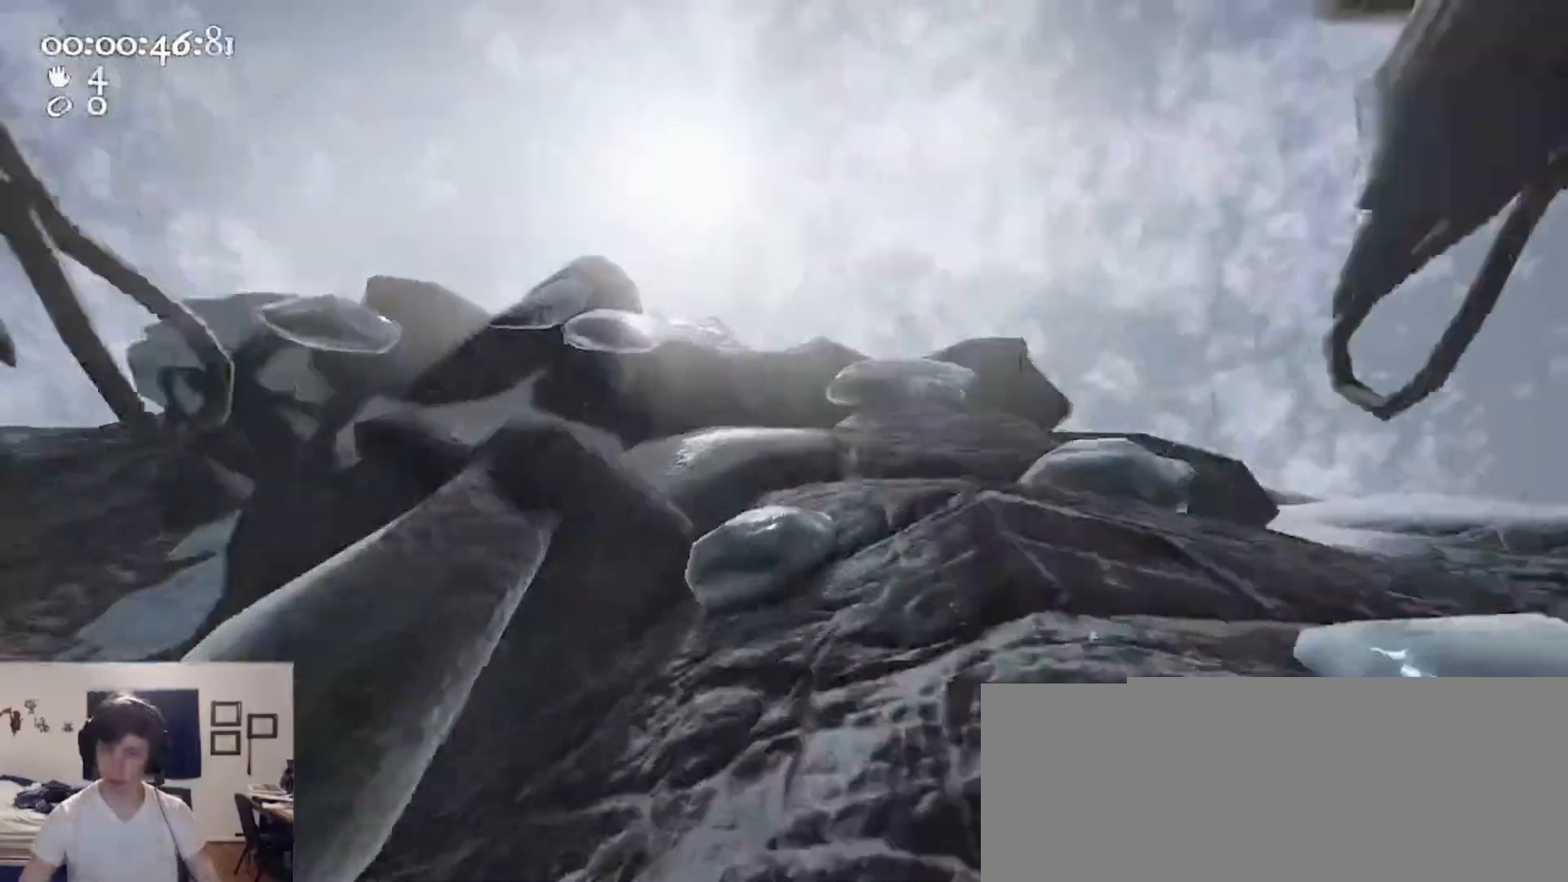
{"keys": ["d"], "mouse": ["left", "right"], "events": [[167, "a", "down"], [267, "mouse_left", "up"], [267, "mouse_right", "up"], [400, "a", "up"], [400, "mouse_left", "down"], [400, "mouse_right", "down"], [400, "w", "up"], [433, "d", "down"]]}
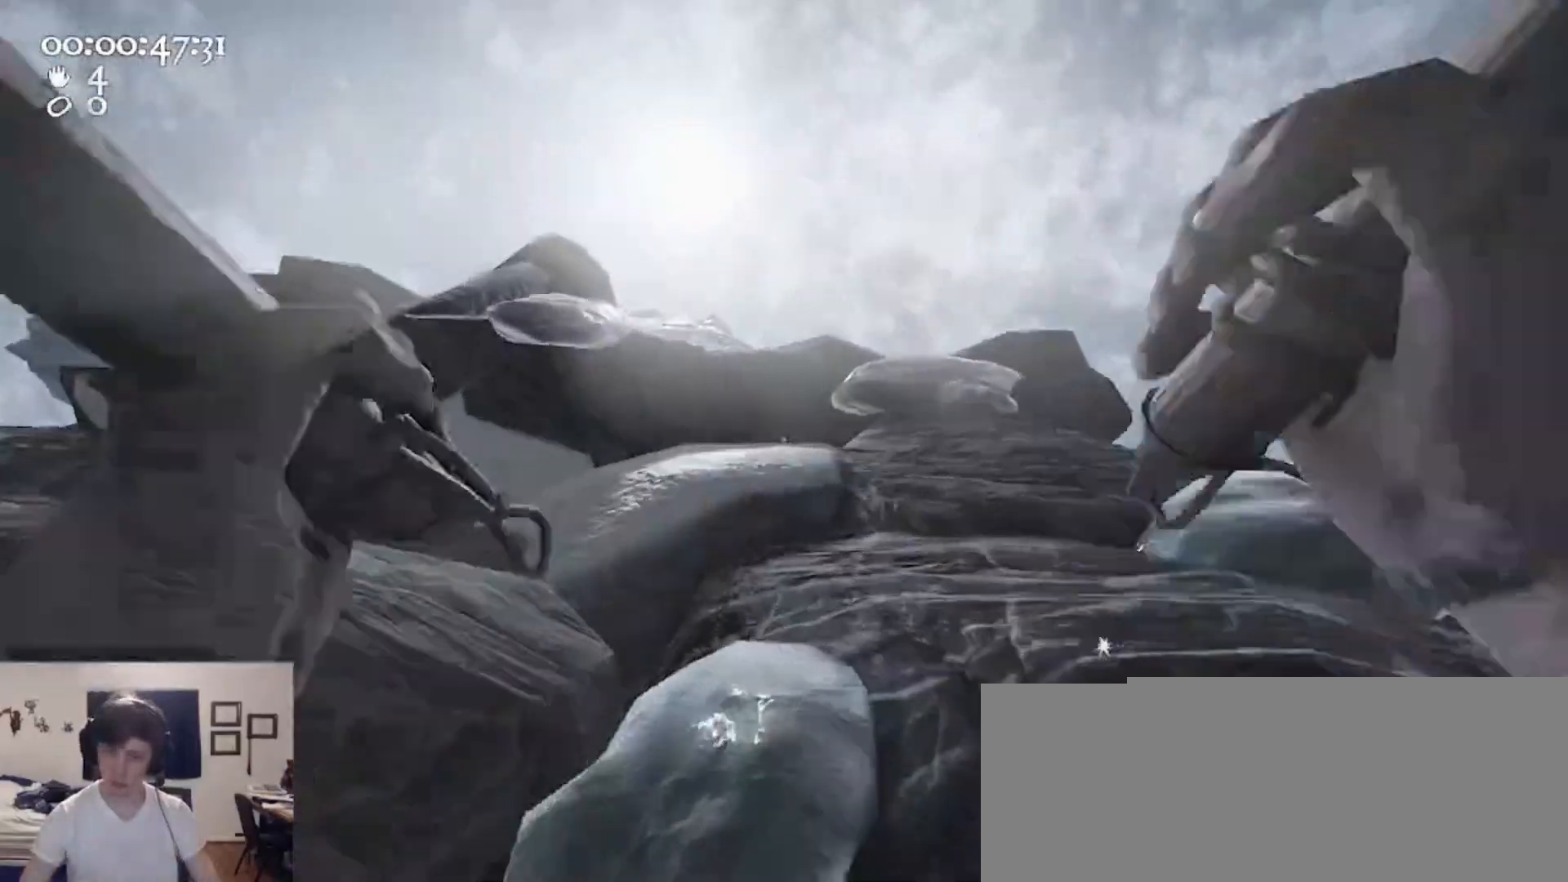
{"keys": ["d"], "mouse": ["left", "right"], "events": [[133, "d", "up"], [133, "w", "down"], [233, "d", "down"], [467, "w", "up"]]}
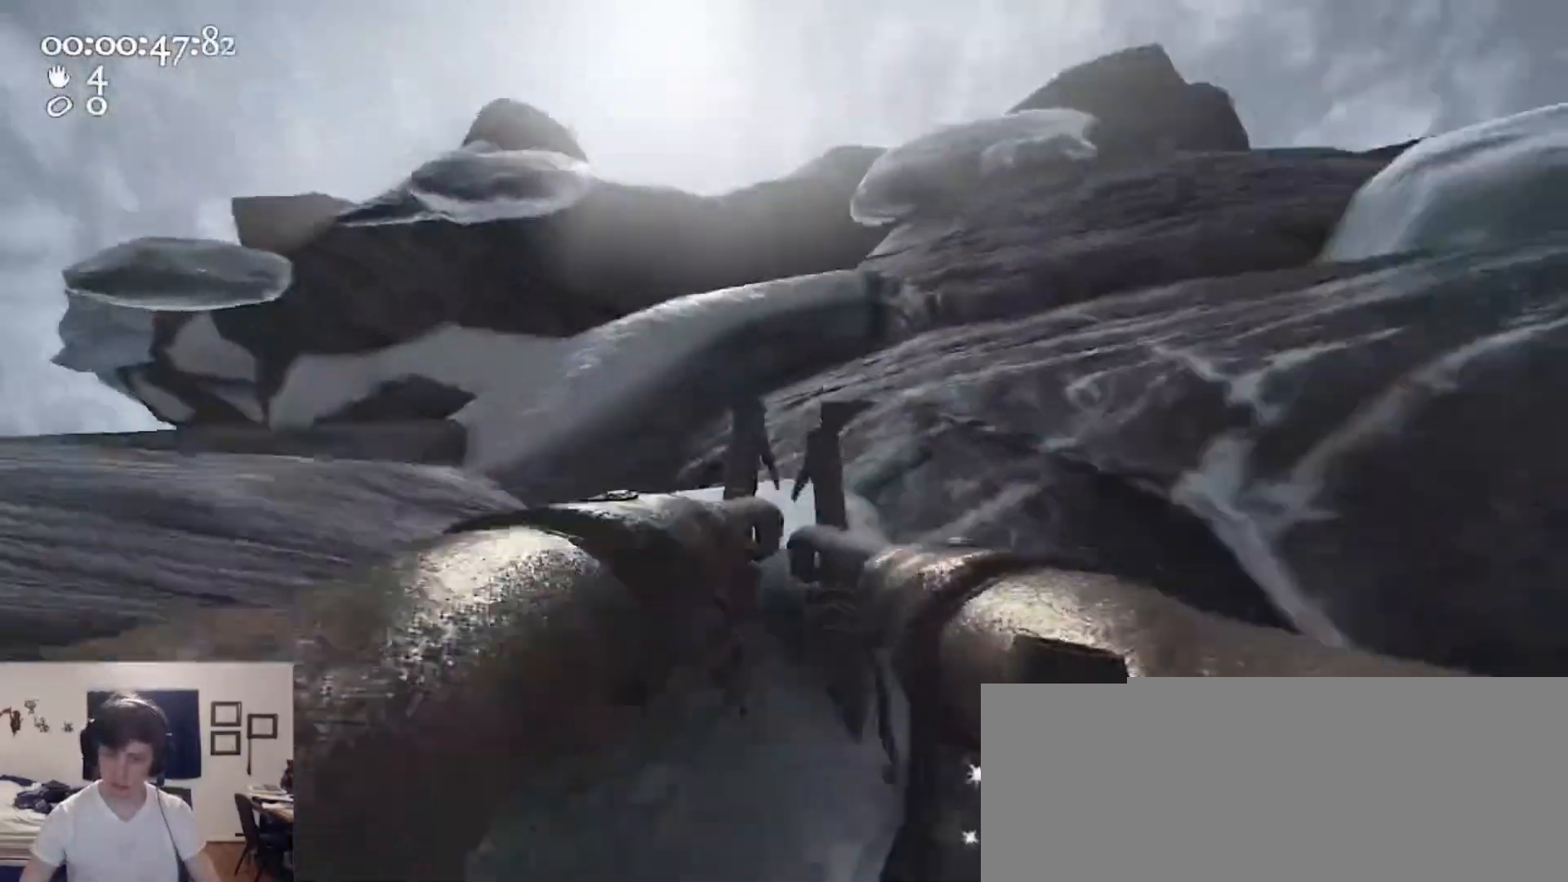
{"keys": ["a"], "mouse": [], "events": [[200, "ctrl", "down"], [233, "s", "down"], [300, "space", "down"], [433, "mouse_left", "up"], [433, "mouse_right", "up"], [433, "s", "up"], [467, "a", "down"], [467, "ctrl", "up"], [467, "d", "up"], [467, "space", "up"]]}
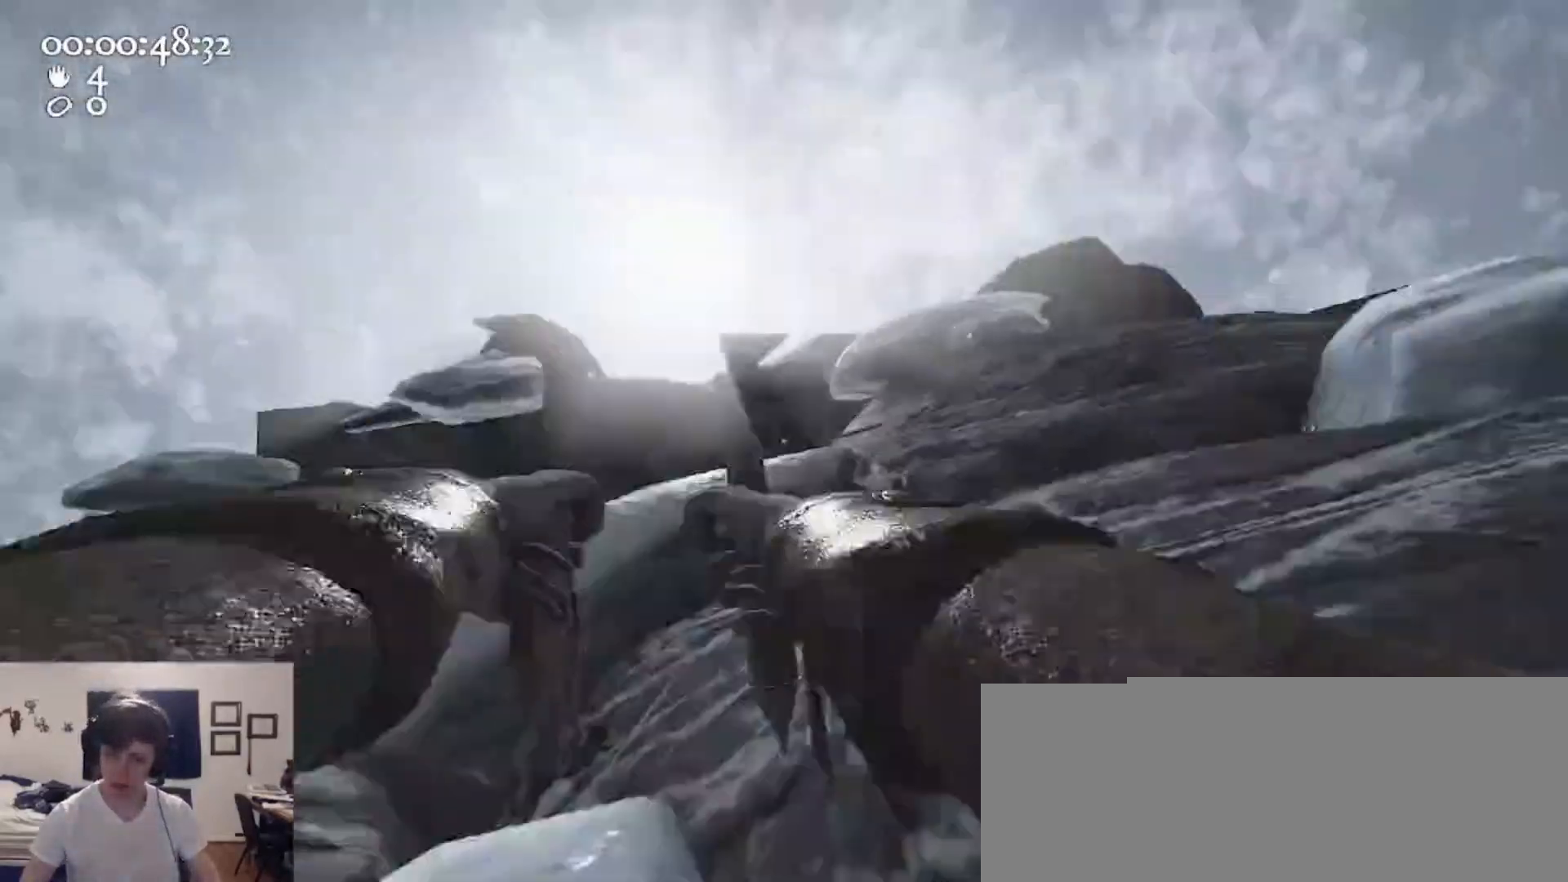
{"keys": ["w"], "mouse": ["left", "right"], "events": [[33, "mouse_left", "down"], [33, "mouse_right", "down"], [33, "w", "down"], [333, "mouse_left", "up"], [333, "mouse_right", "up"], [400, "a", "up"], [433, "mouse_left", "down"], [433, "mouse_right", "down"]]}
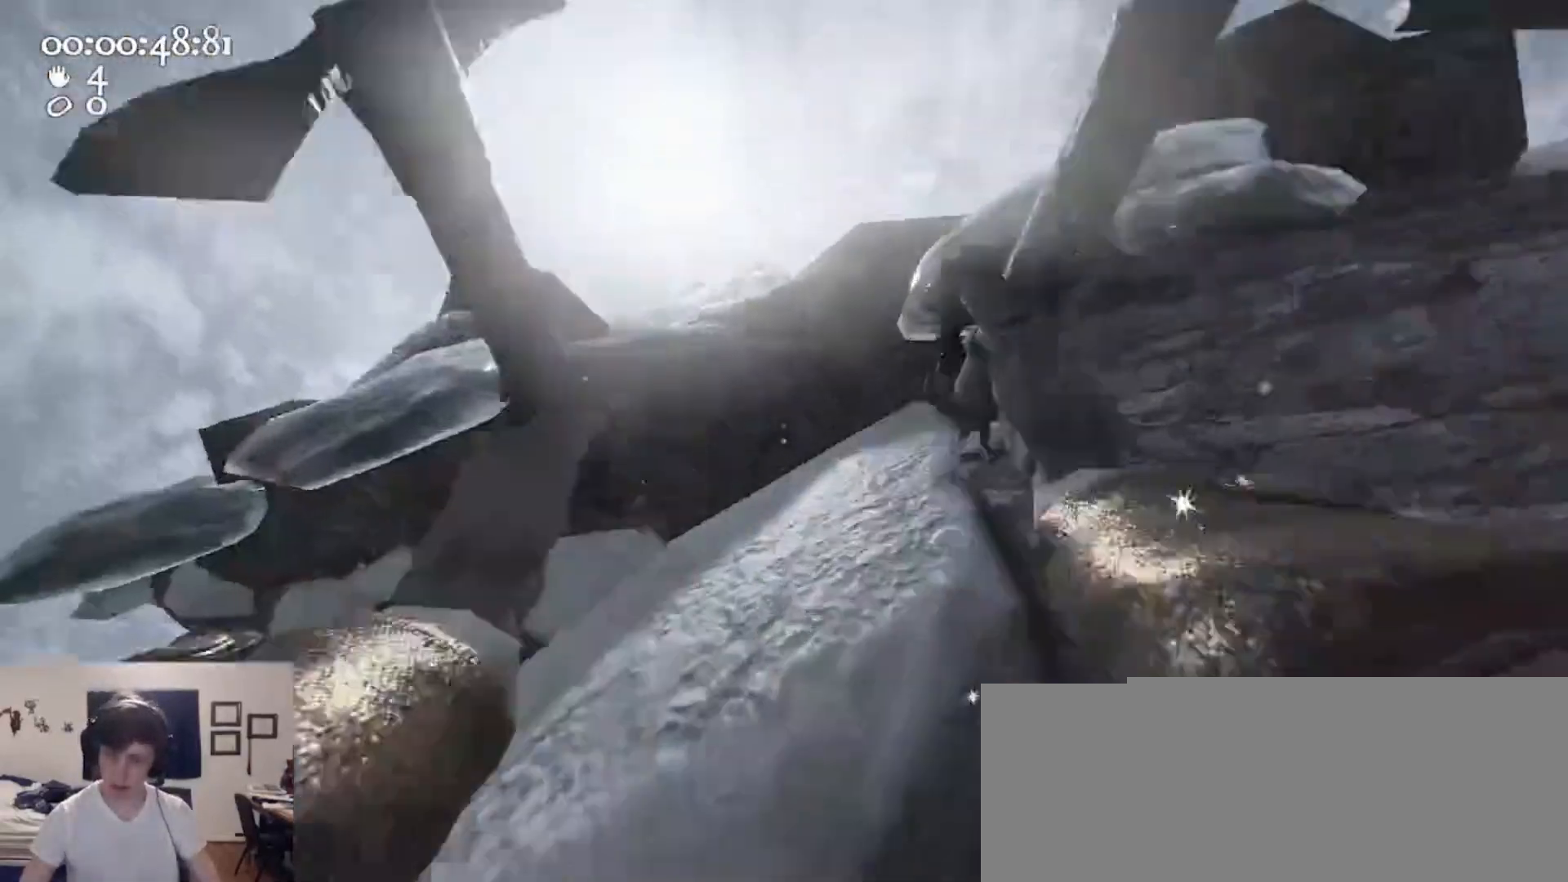
{"keys": ["w"], "mouse": ["left", "right"], "events": [[167, "mouse_left", "up"], [233, "mouse_right", "up"], [267, "mouse_left", "down"], [267, "mouse_right", "down"]]}
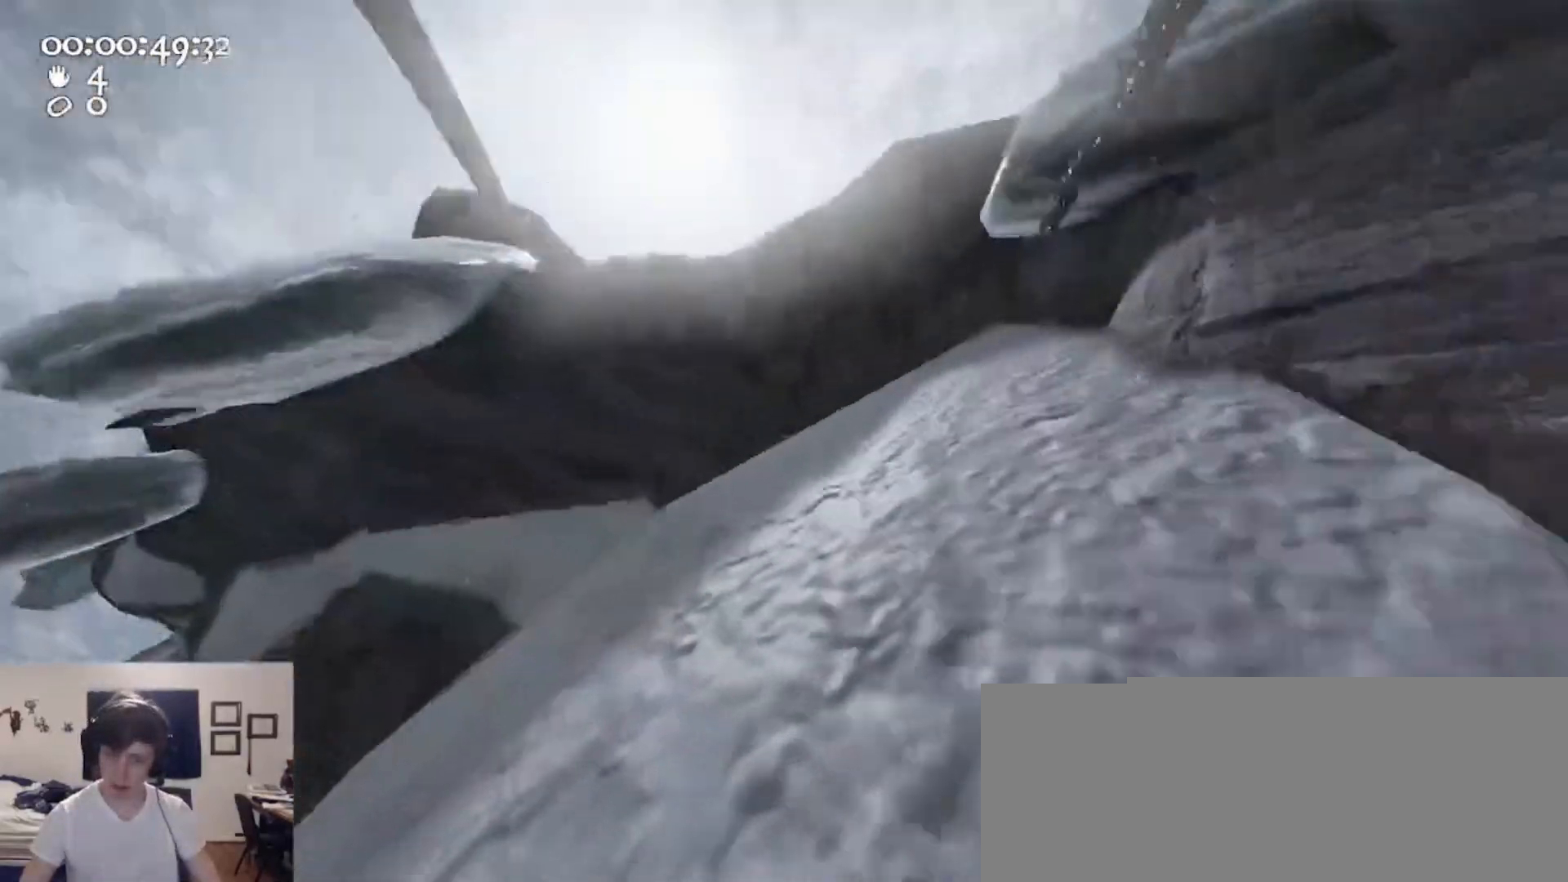
{"keys": ["a", "w"], "mouse": [], "events": [[100, "mouse_left", "up"], [133, "ctrl", "down"], [133, "mouse_right", "up"], [200, "mouse_left", "down"], [200, "mouse_right", "down"], [233, "space", "down"], [367, "a", "down"], [433, "space", "up"], [467, "ctrl", "up"], [467, "mouse_left", "up"], [467, "mouse_right", "up"]]}
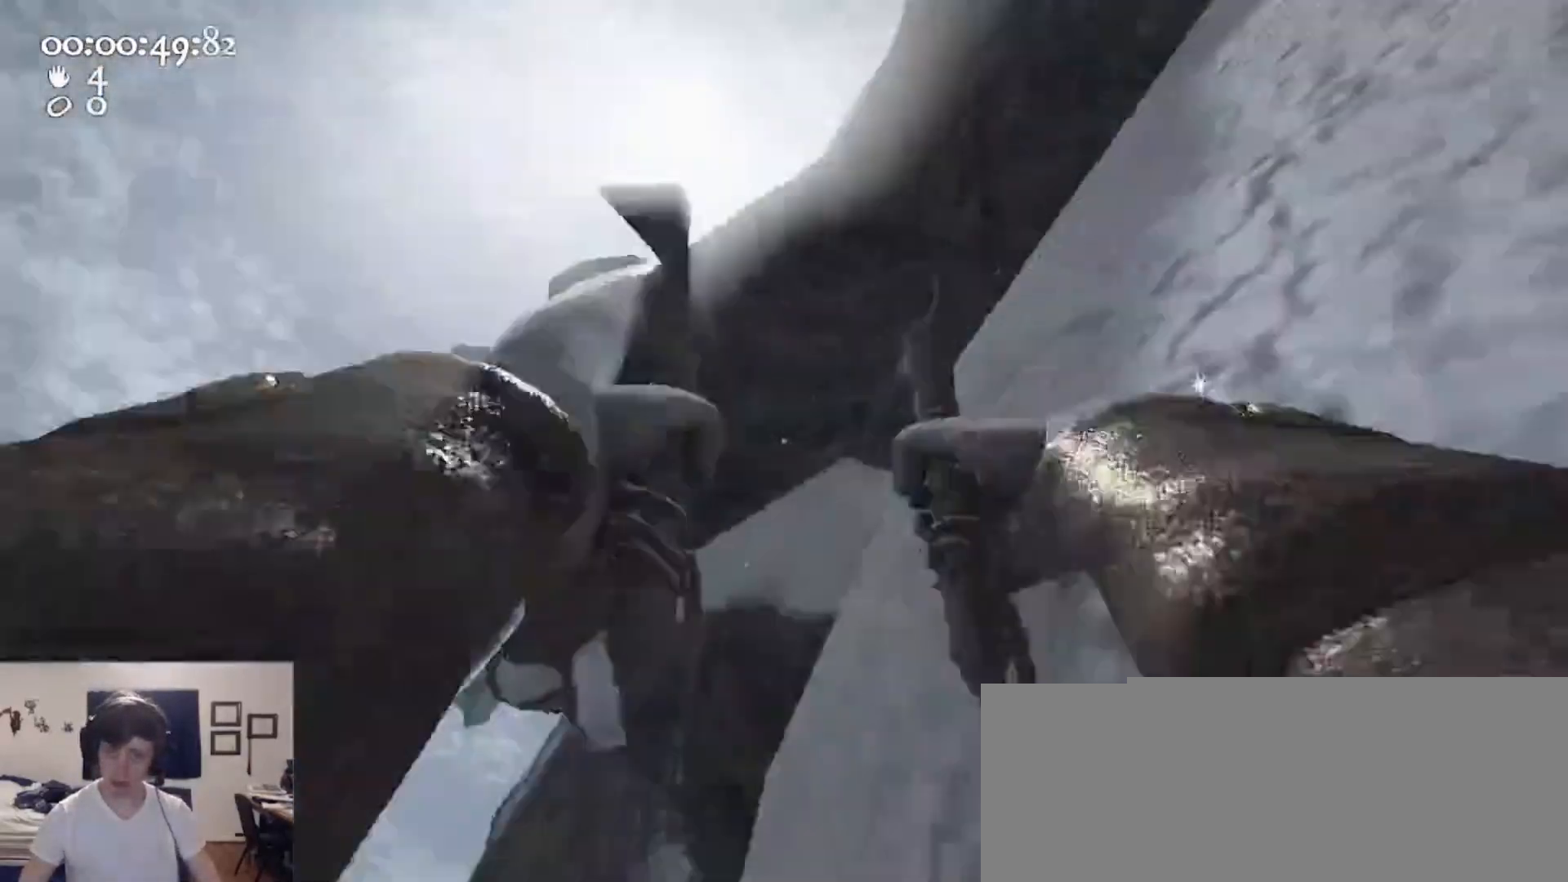
{"keys": ["d", "w"], "mouse": ["left", "right"], "events": [[33, "mouse_left", "down"], [33, "mouse_right", "down"], [300, "mouse_left", "up"], [300, "mouse_right", "up"], [400, "a", "up"], [400, "mouse_left", "down"], [400, "mouse_right", "down"], [400, "w", "up"], [500, "d", "down"], [500, "w", "down"]]}
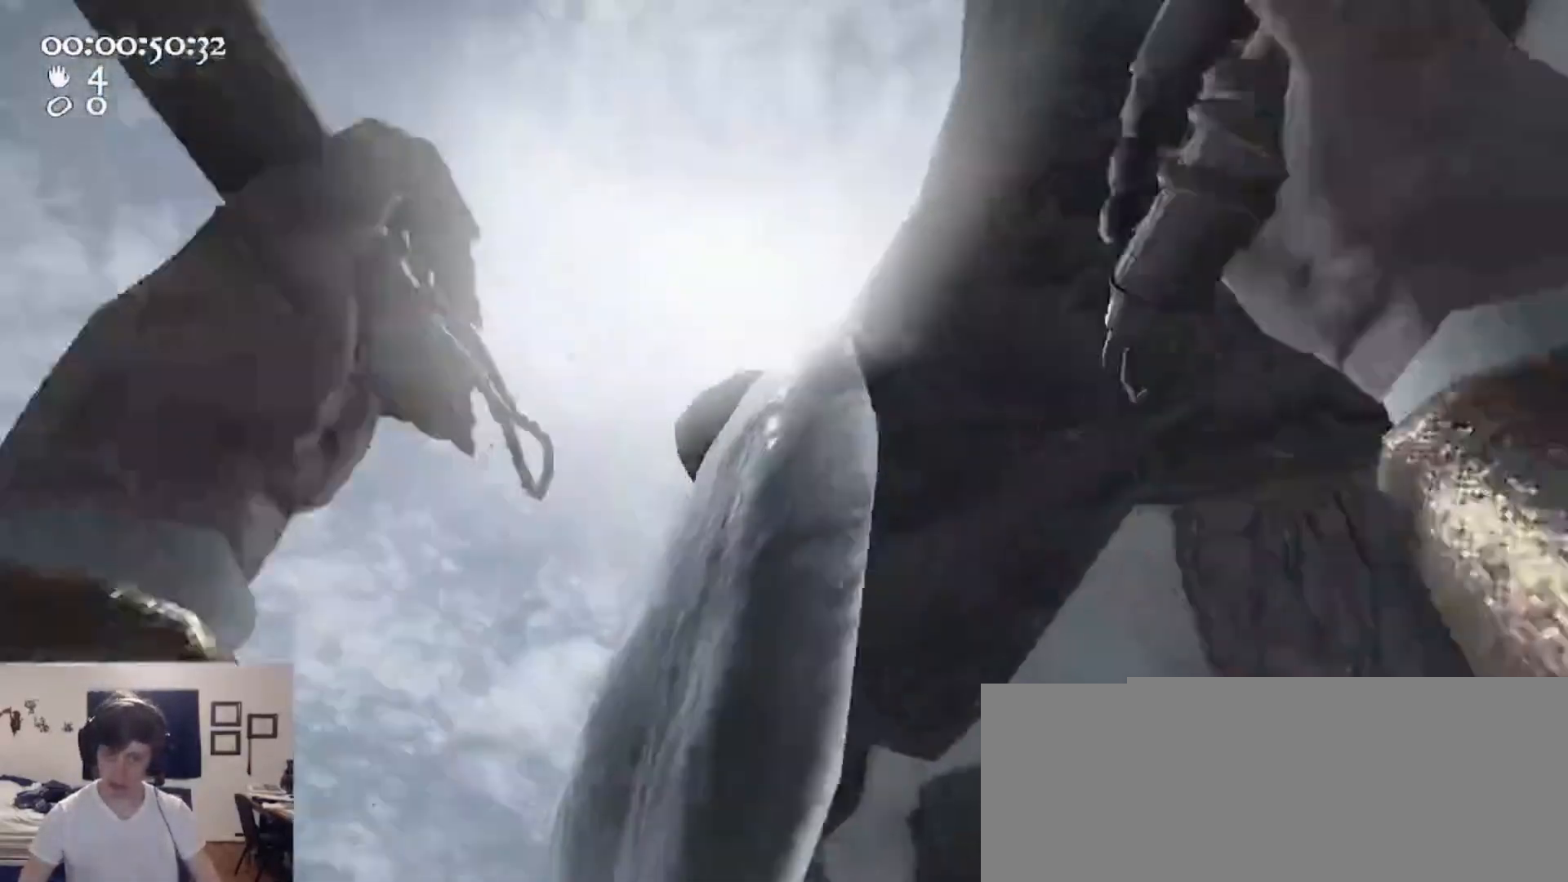
{"keys": ["s"], "mouse": ["left", "right"], "events": [[233, "w", "up"], [267, "d", "up"], [267, "s", "down"]]}
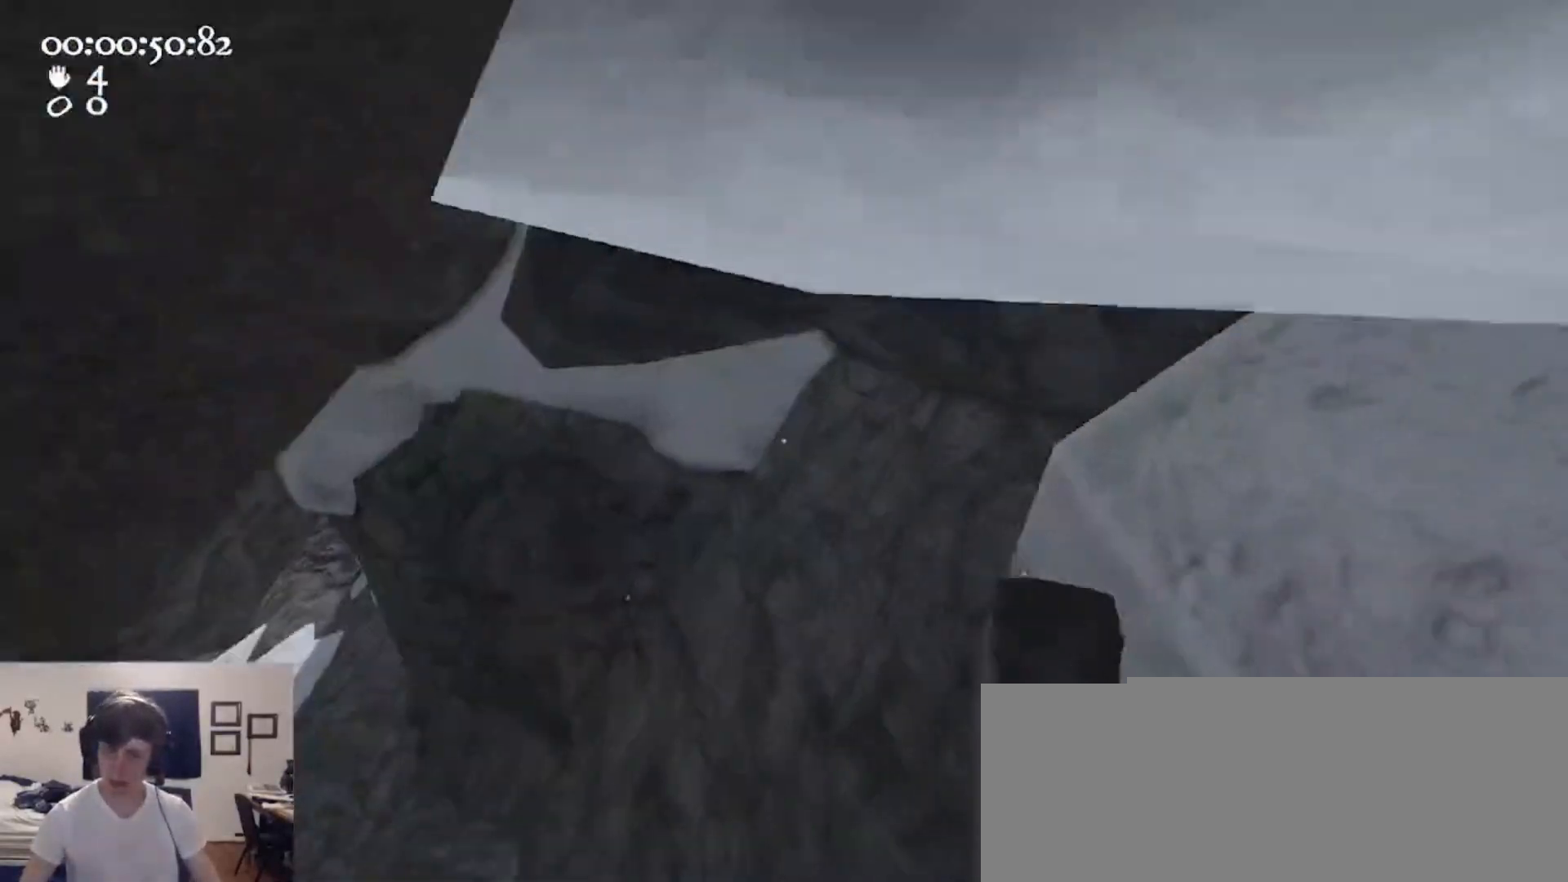
{"keys": ["space", "w"], "mouse": ["left", "right"], "events": [[67, "space", "down"], [333, "s", "up"], [367, "mouse_left", "up"], [367, "mouse_right", "up"], [433, "w", "down"], [467, "mouse_left", "down"], [467, "mouse_right", "down"]]}
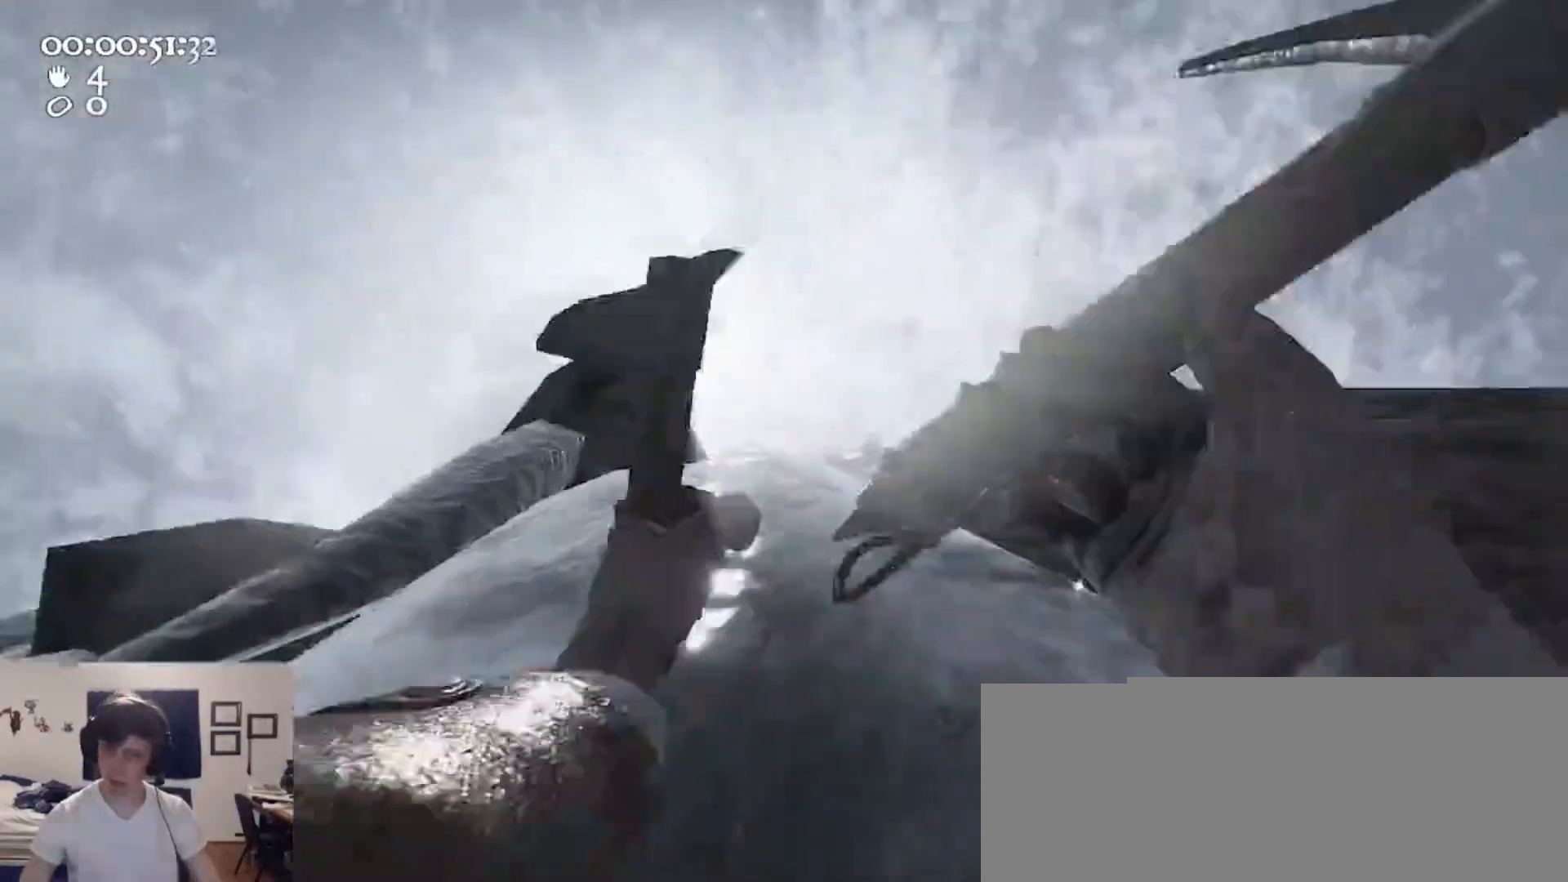
{"keys": ["s"], "mouse": ["left", "right"], "events": [[67, "a", "down"], [100, "space", "up"], [367, "w", "up"], [400, "a", "up"], [433, "s", "down"]]}
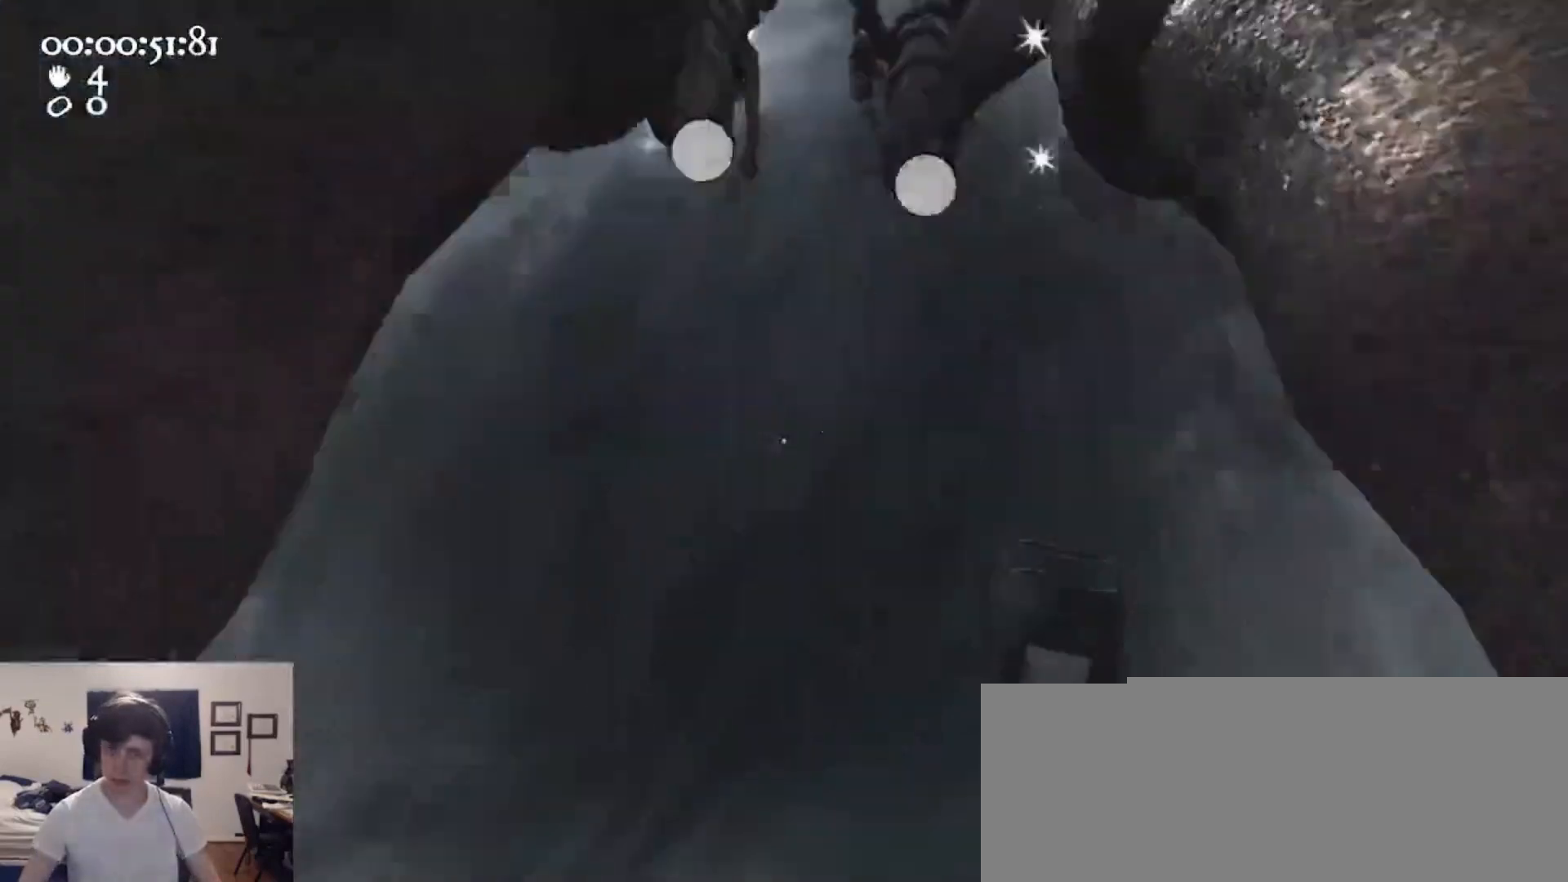
{"keys": ["w"], "mouse": ["left", "right"], "events": [[33, "space", "down"], [233, "mouse_left", "up"], [267, "mouse_right", "up"], [267, "s", "up"], [333, "mouse_left", "down"], [333, "mouse_right", "down"], [367, "w", "down"], [400, "space", "up"]]}